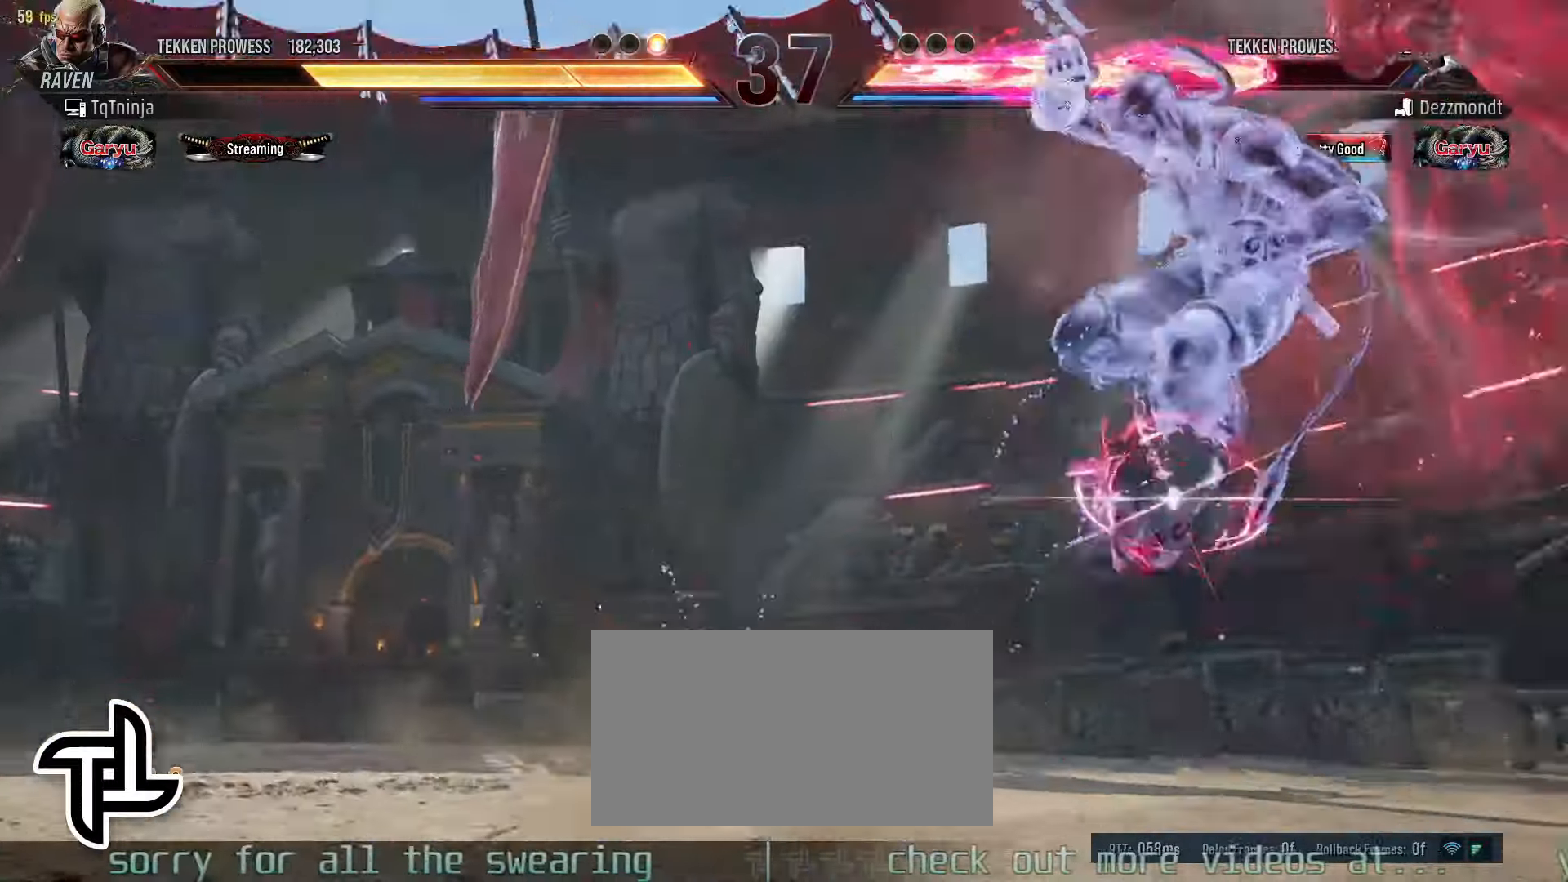
Gameplay with a controller (arcade stick); each line is a JSON object with the inputs held at the frame after it. "events" lists button and stick changes between this image and that frame as [ms after this image, input, new state], when the widget could be followed in between. Not read: L3 R3.
{"buttons": [], "left_stick": "down-right", "events": [[266, "left_stick", "right"], [316, "left_stick", "center"], [366, "left_stick", "down"], [433, "left_stick", "down-right"]]}
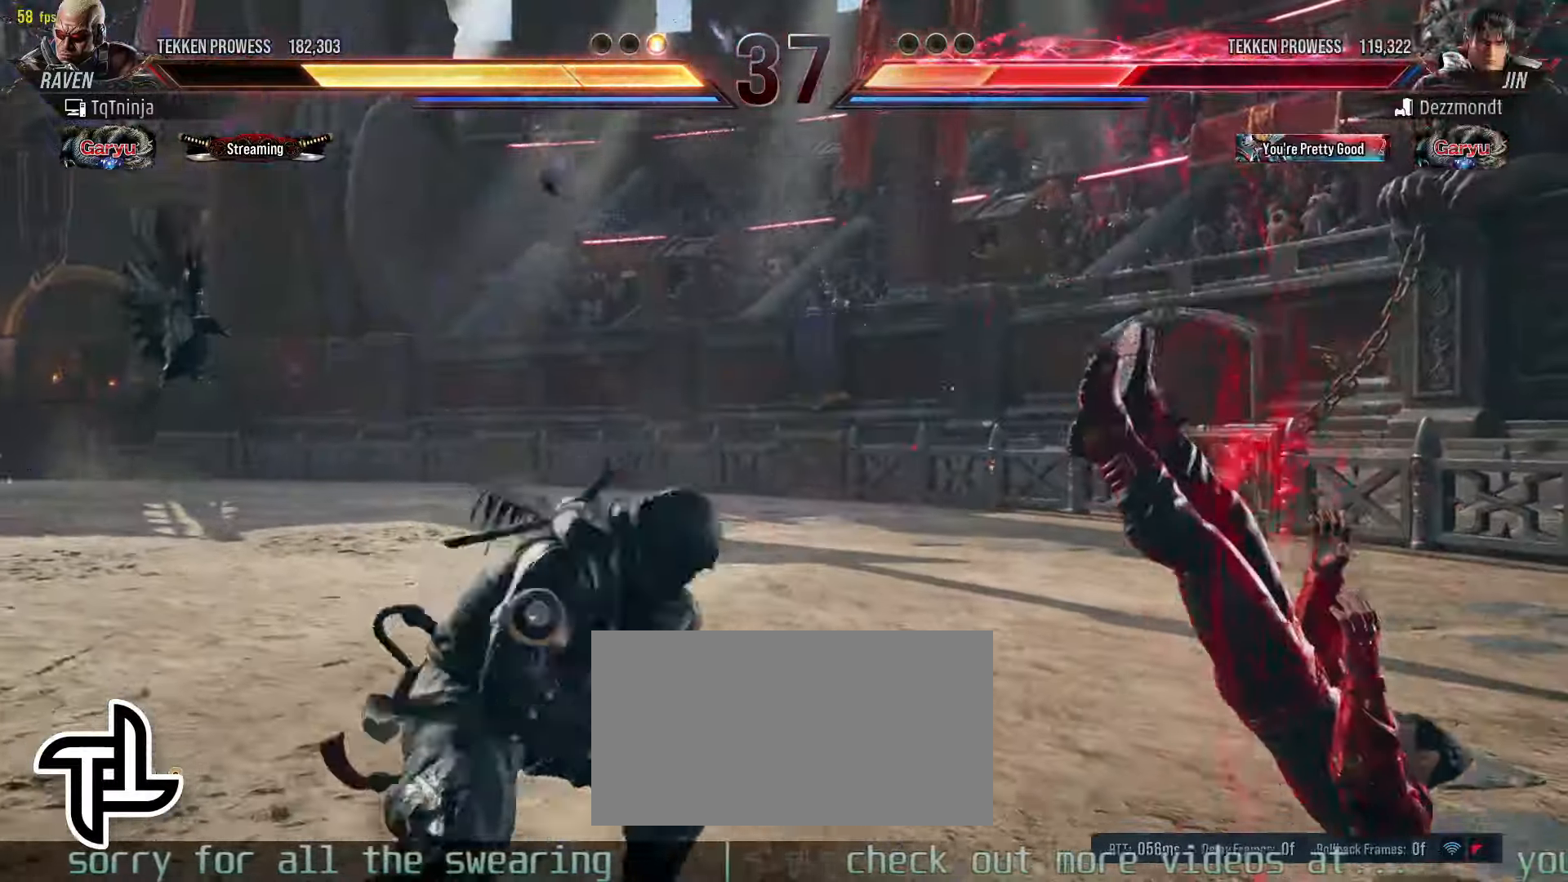
{"buttons": [], "left_stick": "right", "events": [[50, "left_stick", "center"], [133, "SQUARE", "down"], [200, "SQUARE", "up"], [283, "CIRCLE", "down"], [283, "CROSS", "down"], [366, "CIRCLE", "up"], [366, "CROSS", "up"], [500, "left_stick", "right"]]}
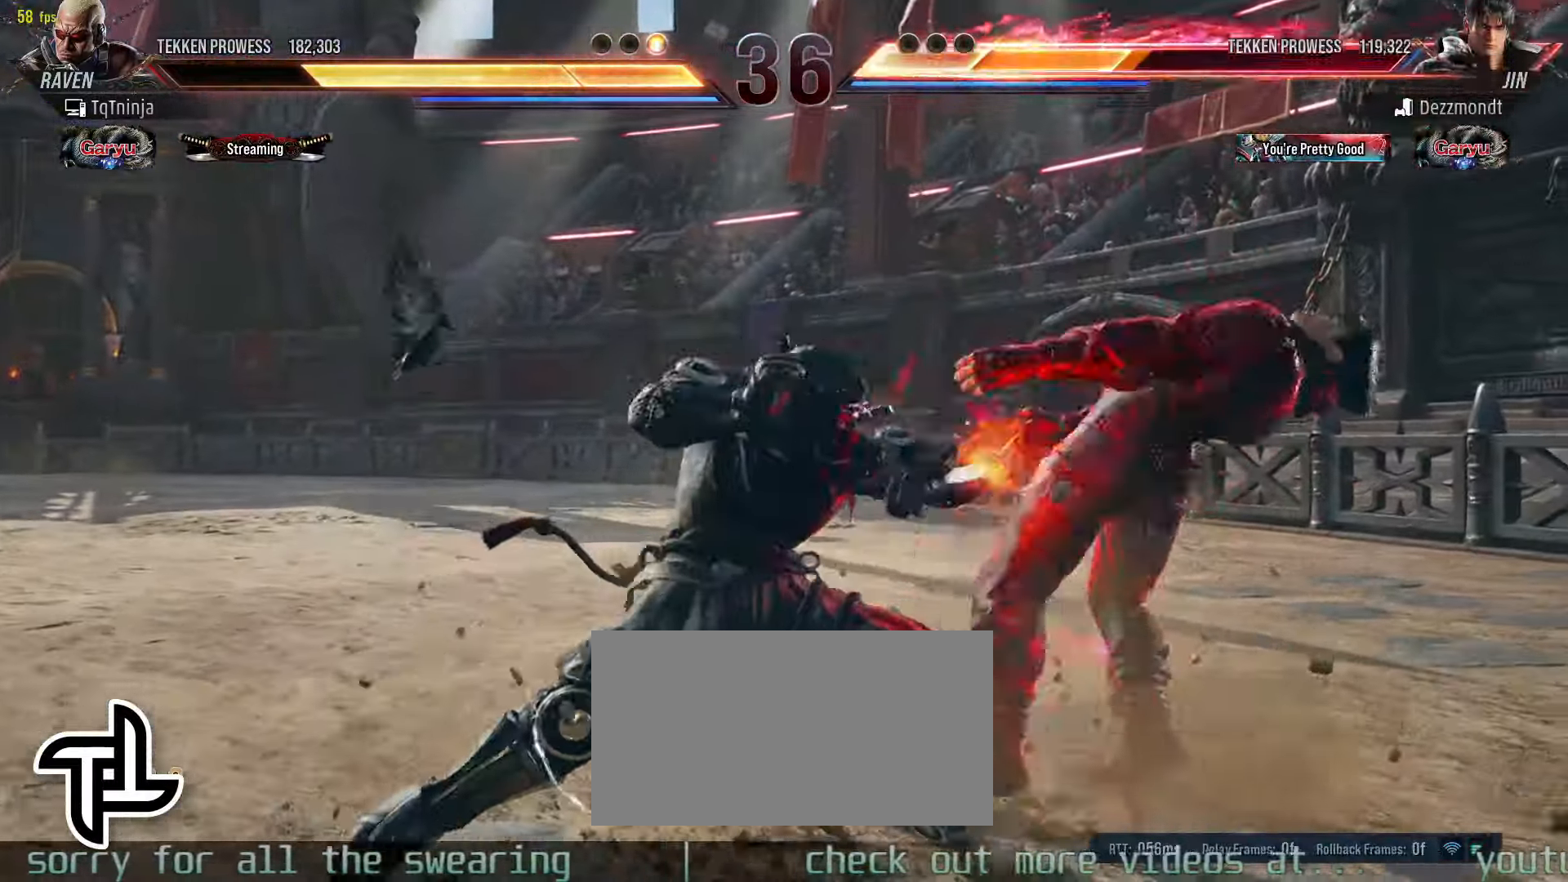
{"buttons": [], "left_stick": "right", "events": [[200, "CIRCLE", "down"], [266, "CIRCLE", "up"], [316, "CIRCLE", "down"], [366, "CIRCLE", "up"], [416, "CIRCLE", "down"], [500, "CIRCLE", "up"]]}
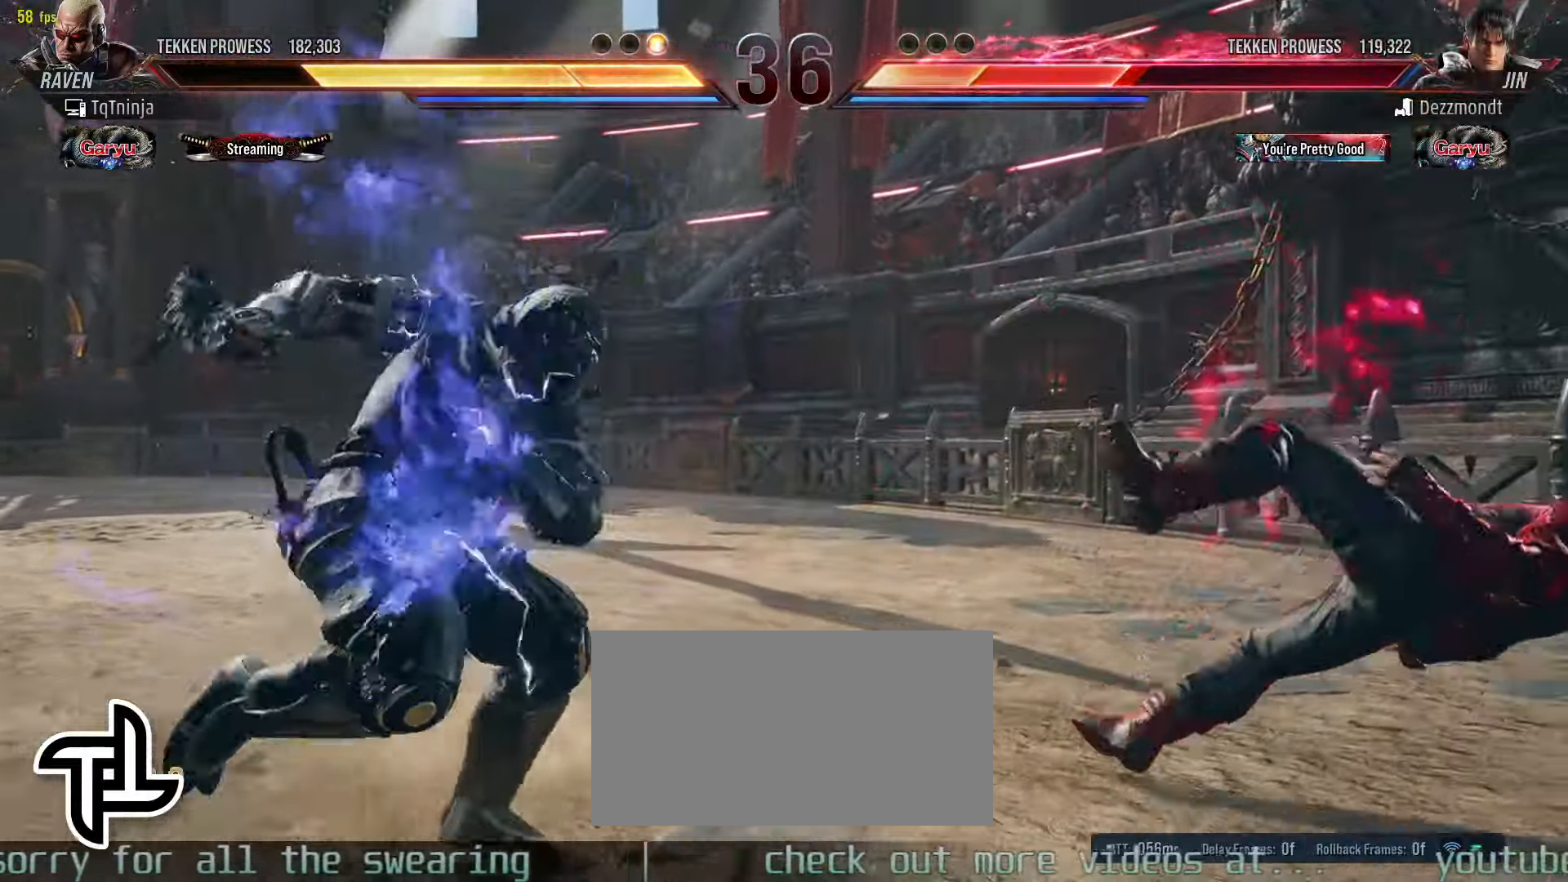
{"buttons": [], "left_stick": "center", "events": [[50, "CIRCLE", "down"], [166, "CIRCLE", "up"], [416, "left_stick", "center"]]}
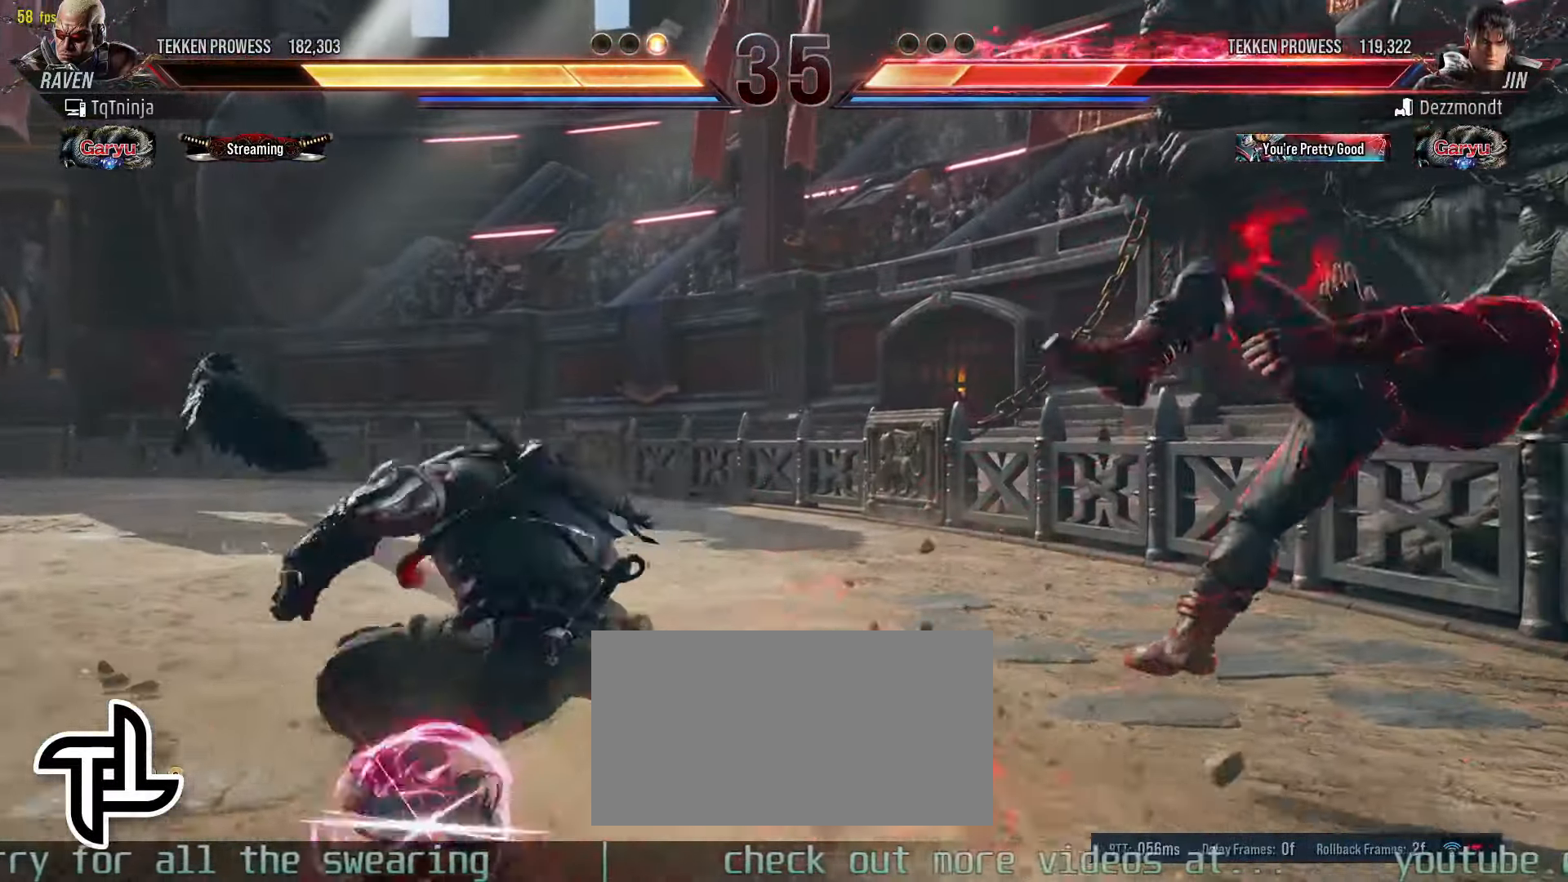
{"buttons": ["CIRCLE"], "left_stick": "right"}
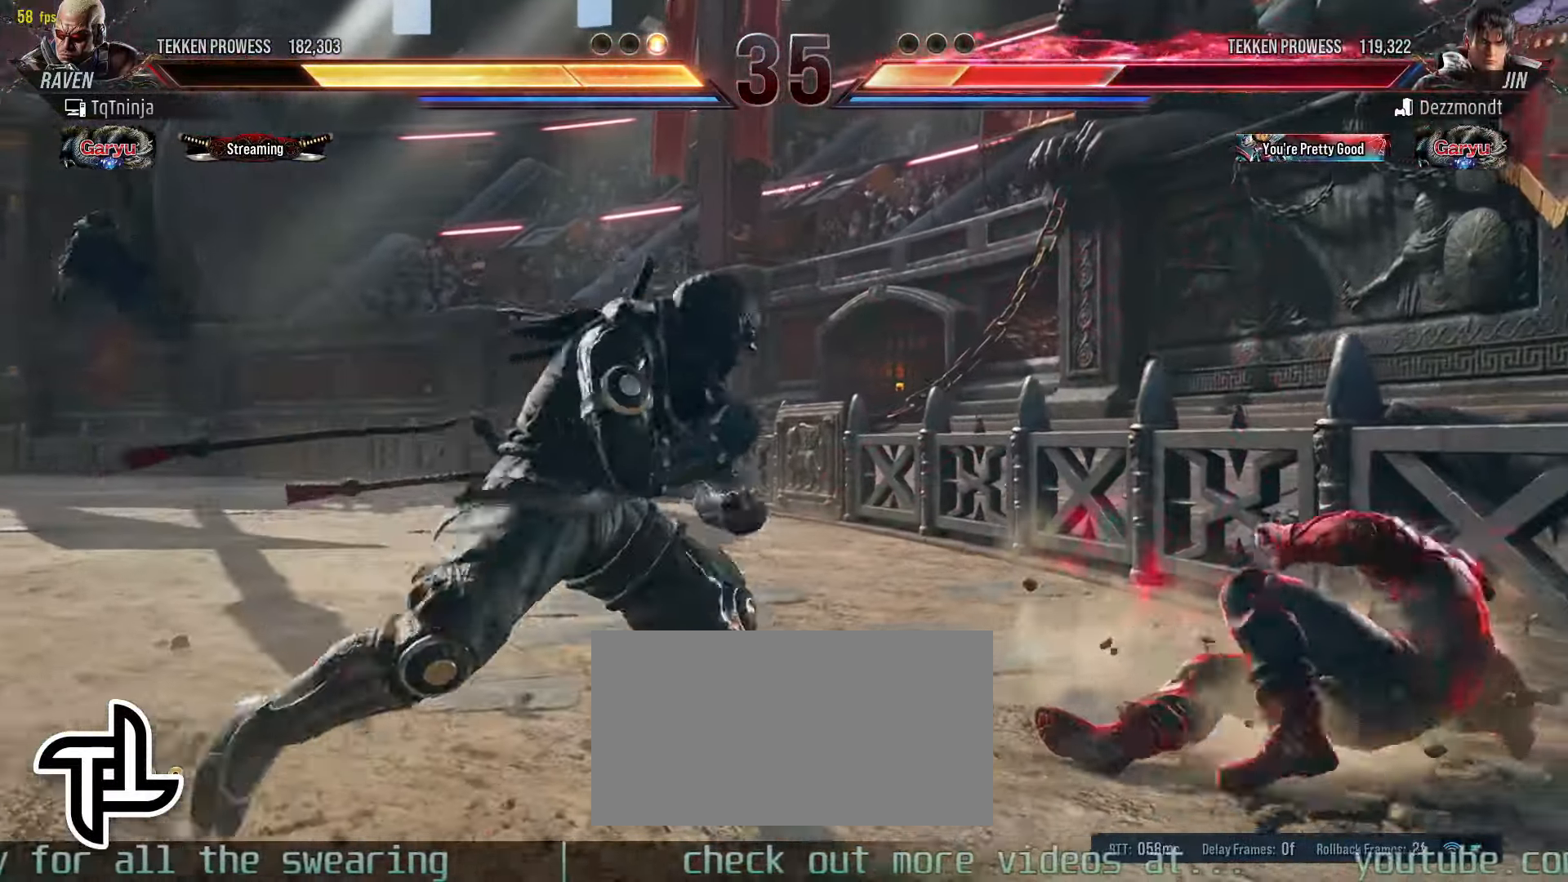
{"buttons": [], "left_stick": "center", "events": [[50, "CIRCLE", "up"], [133, "left_stick", "center"]]}
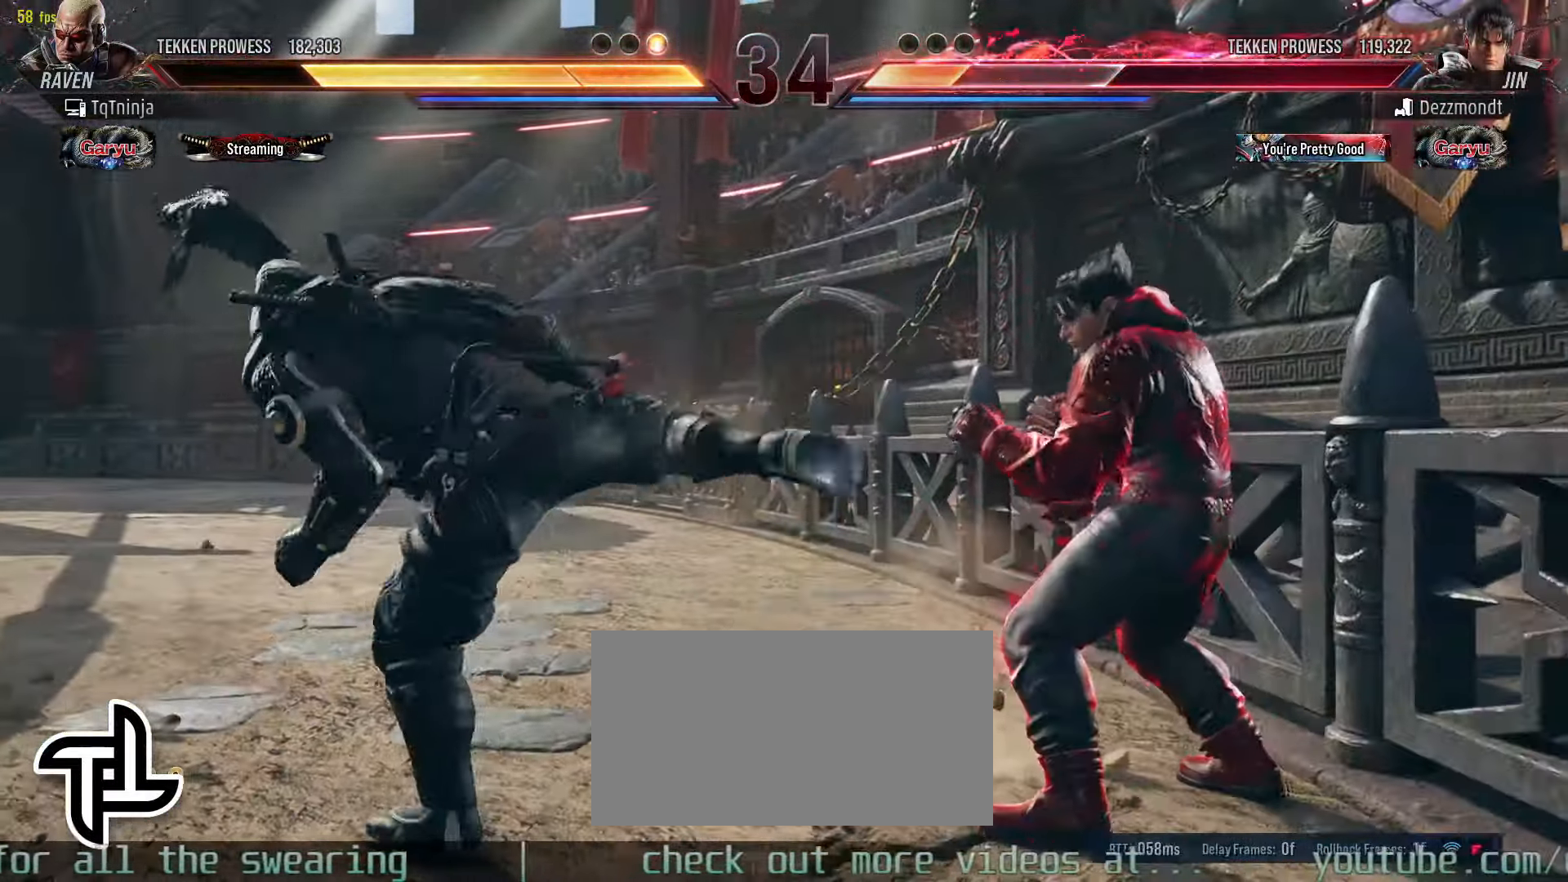
{"buttons": [], "left_stick": "left", "events": [[100, "left_stick", "left"], [166, "left_stick", "center"], [250, "left_stick", "left"]]}
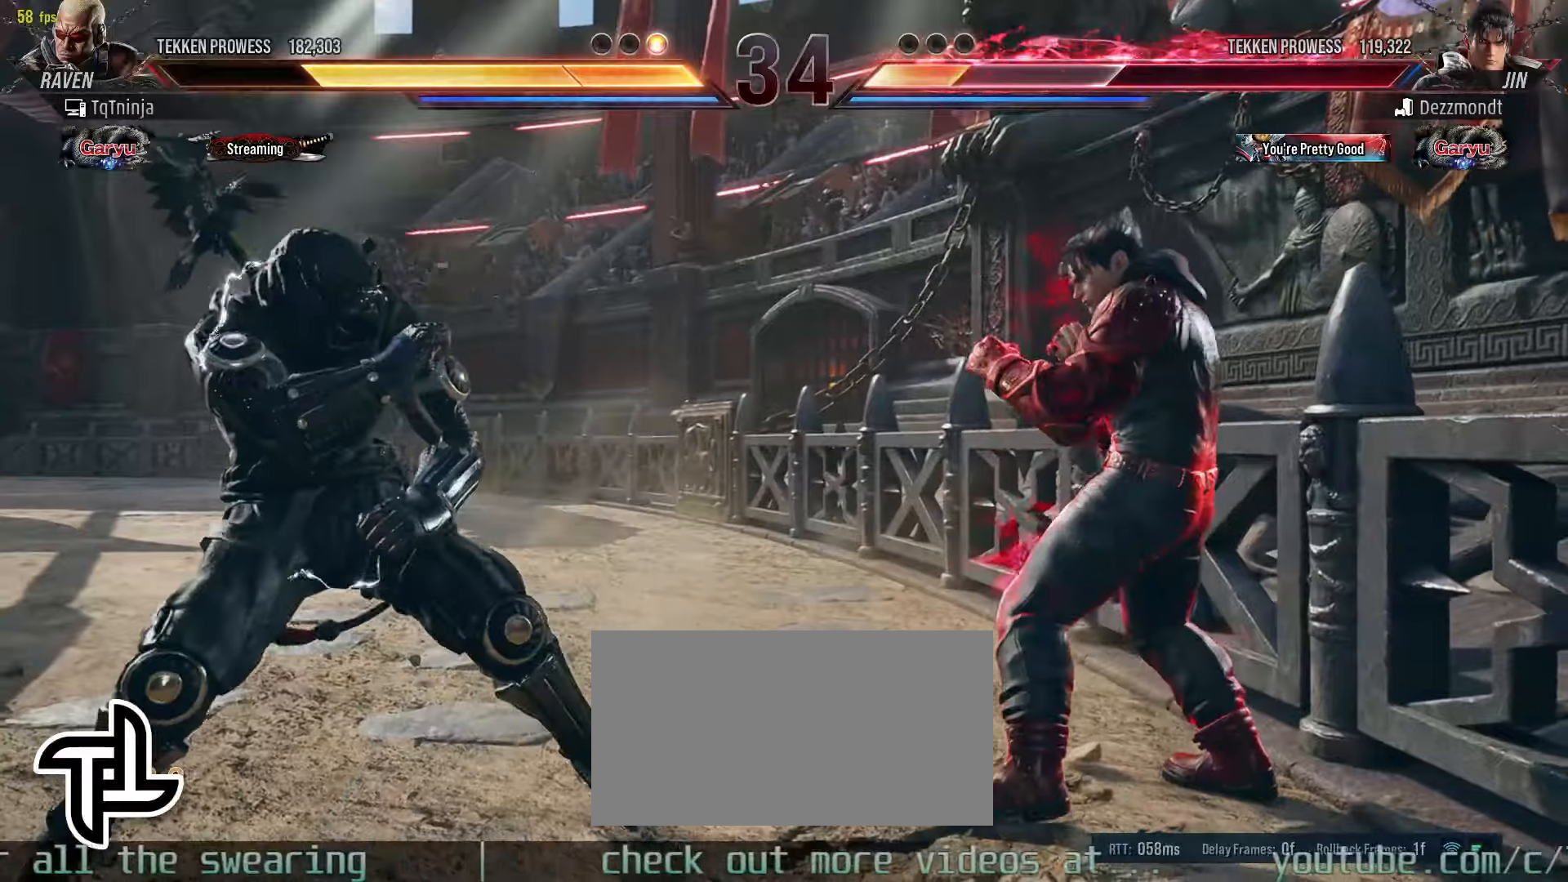
{"buttons": [], "left_stick": "center", "events": [[216, "left_stick", "center"], [283, "CIRCLE", "down"], [283, "TRIANGLE", "down"], [300, "CIRCLE", "up"], [350, "TRIANGLE", "up"]]}
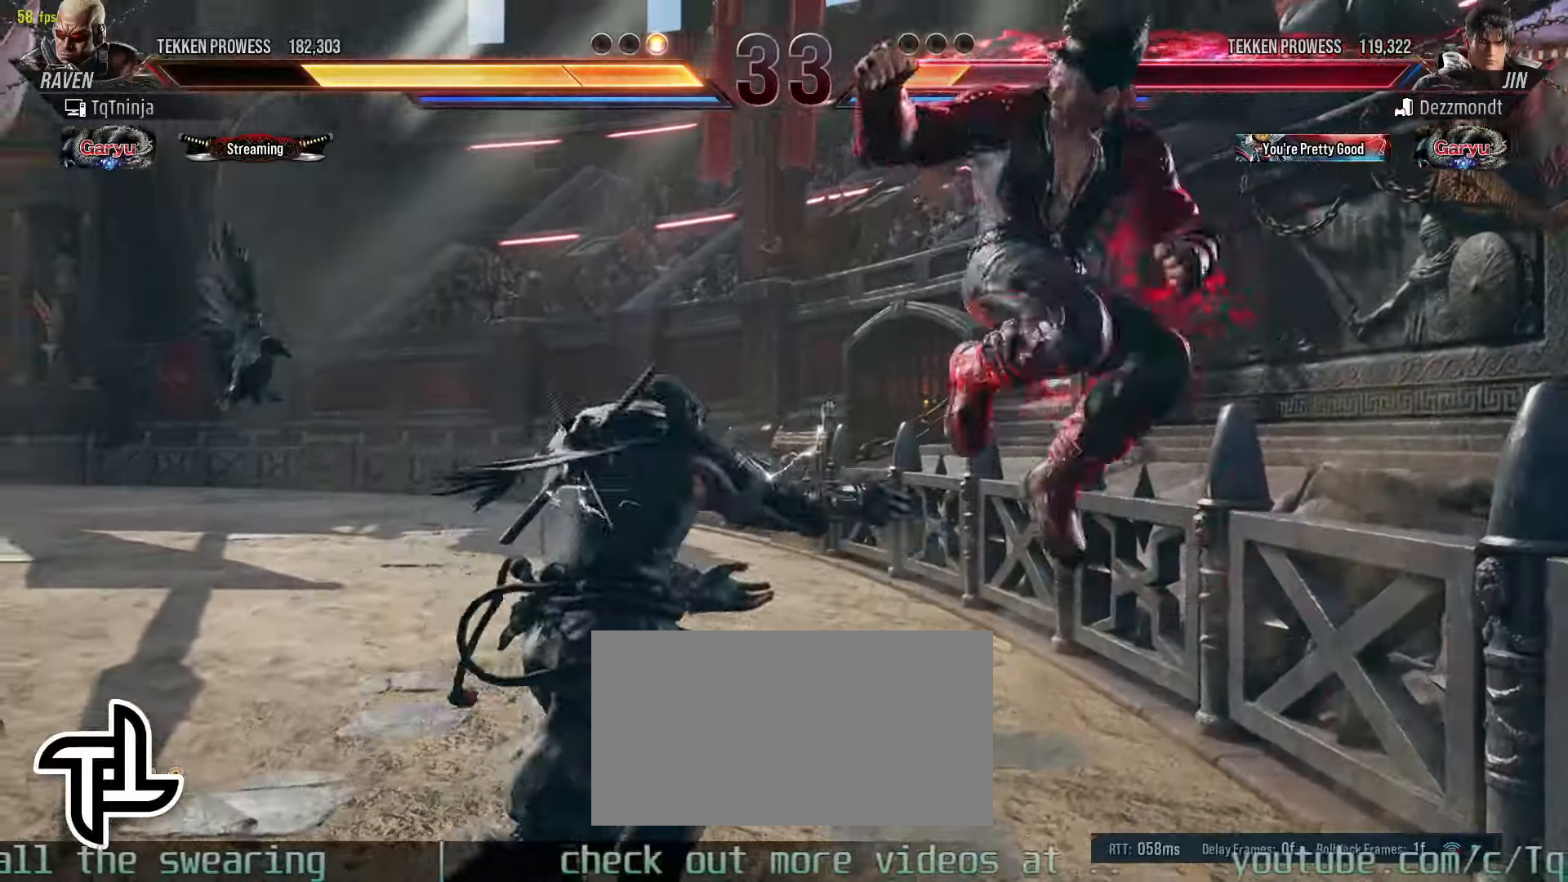
{"buttons": [], "left_stick": "left", "events": [[66, "CROSS", "down"], [66, "TRIANGLE", "down"], [116, "CROSS", "up"], [133, "TRIANGLE", "up"], [250, "CROSS", "down"], [250, "TRIANGLE", "down"], [283, "TRIANGLE", "up"], [300, "CROSS", "up"], [350, "left_stick", "left"]]}
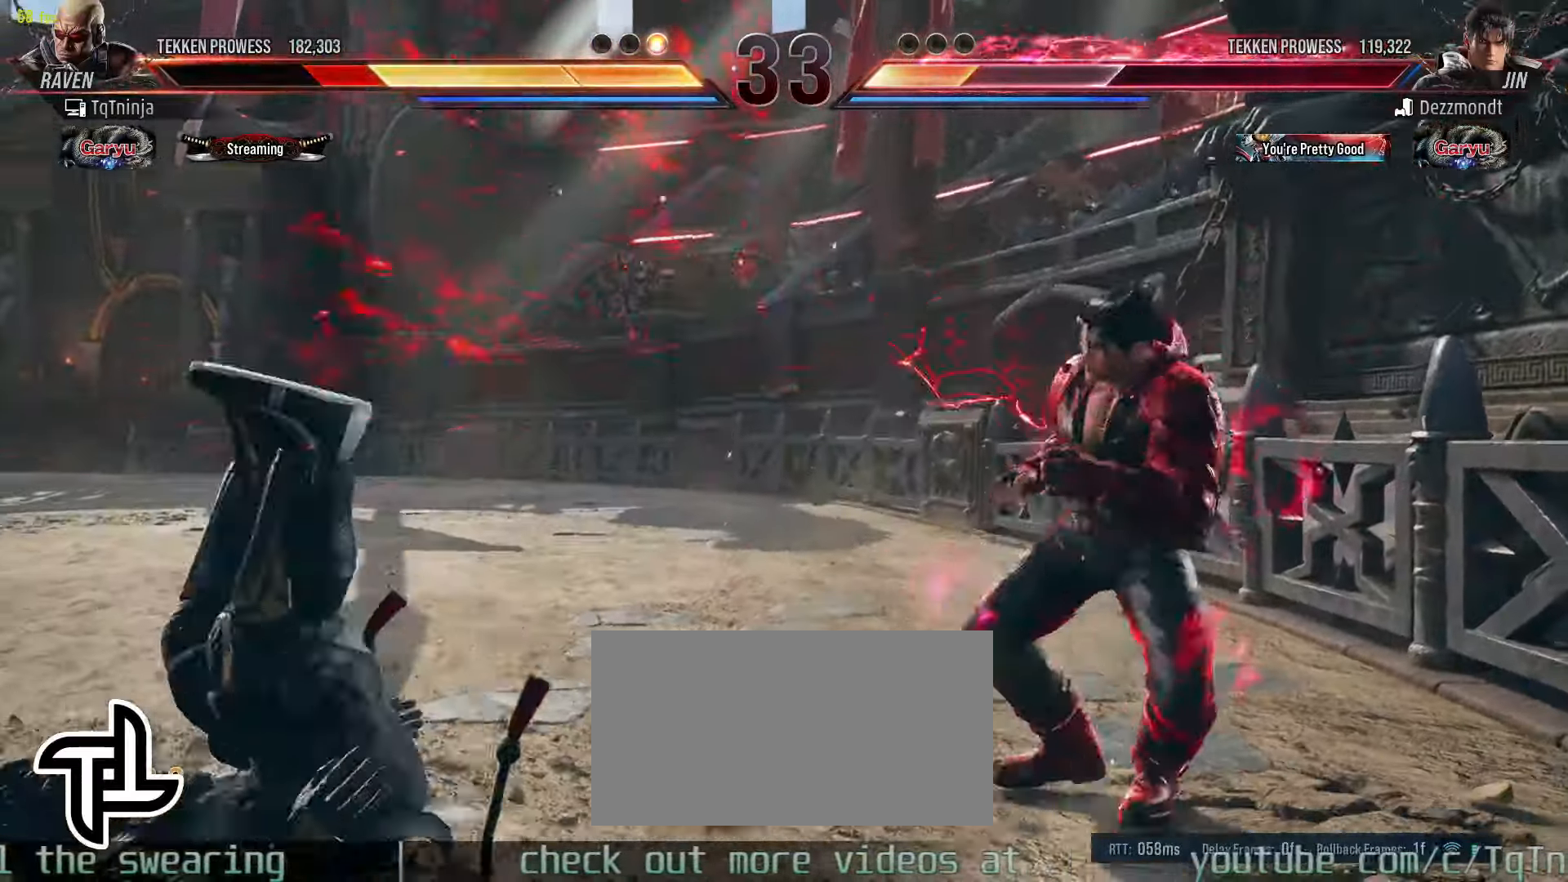
{"buttons": [], "left_stick": "center", "events": [[83, "left_stick", "right"], [250, "left_stick", "center"]]}
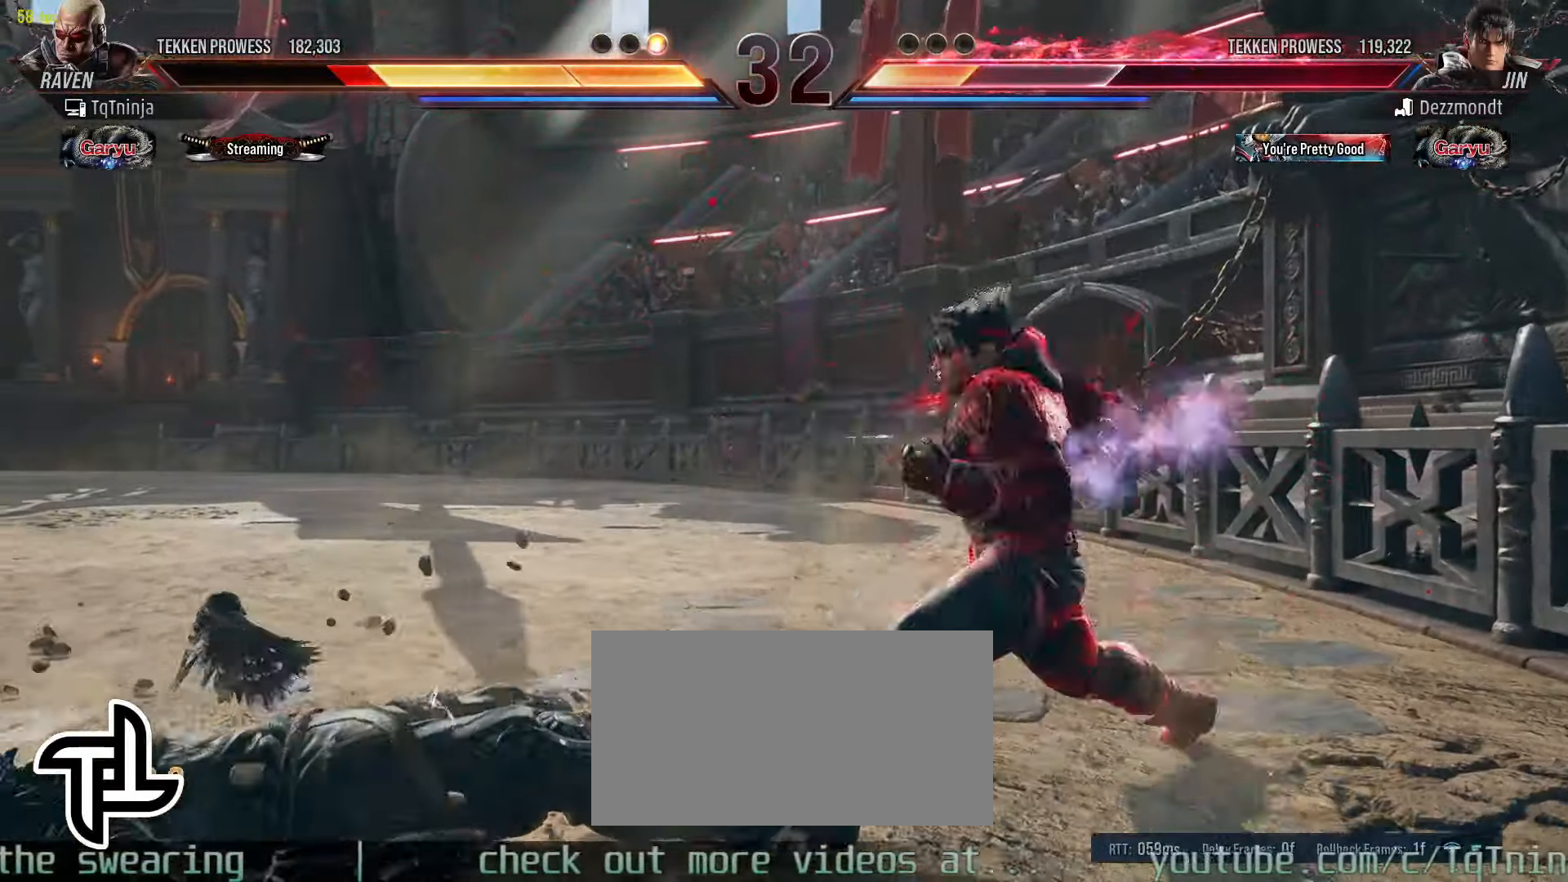
{"buttons": ["CROSS", "TRIANGLE"], "left_stick": "center", "events": [[216, "left_stick", "up-left"], [416, "left_stick", "center"], [500, "CROSS", "down"], [500, "TRIANGLE", "down"]]}
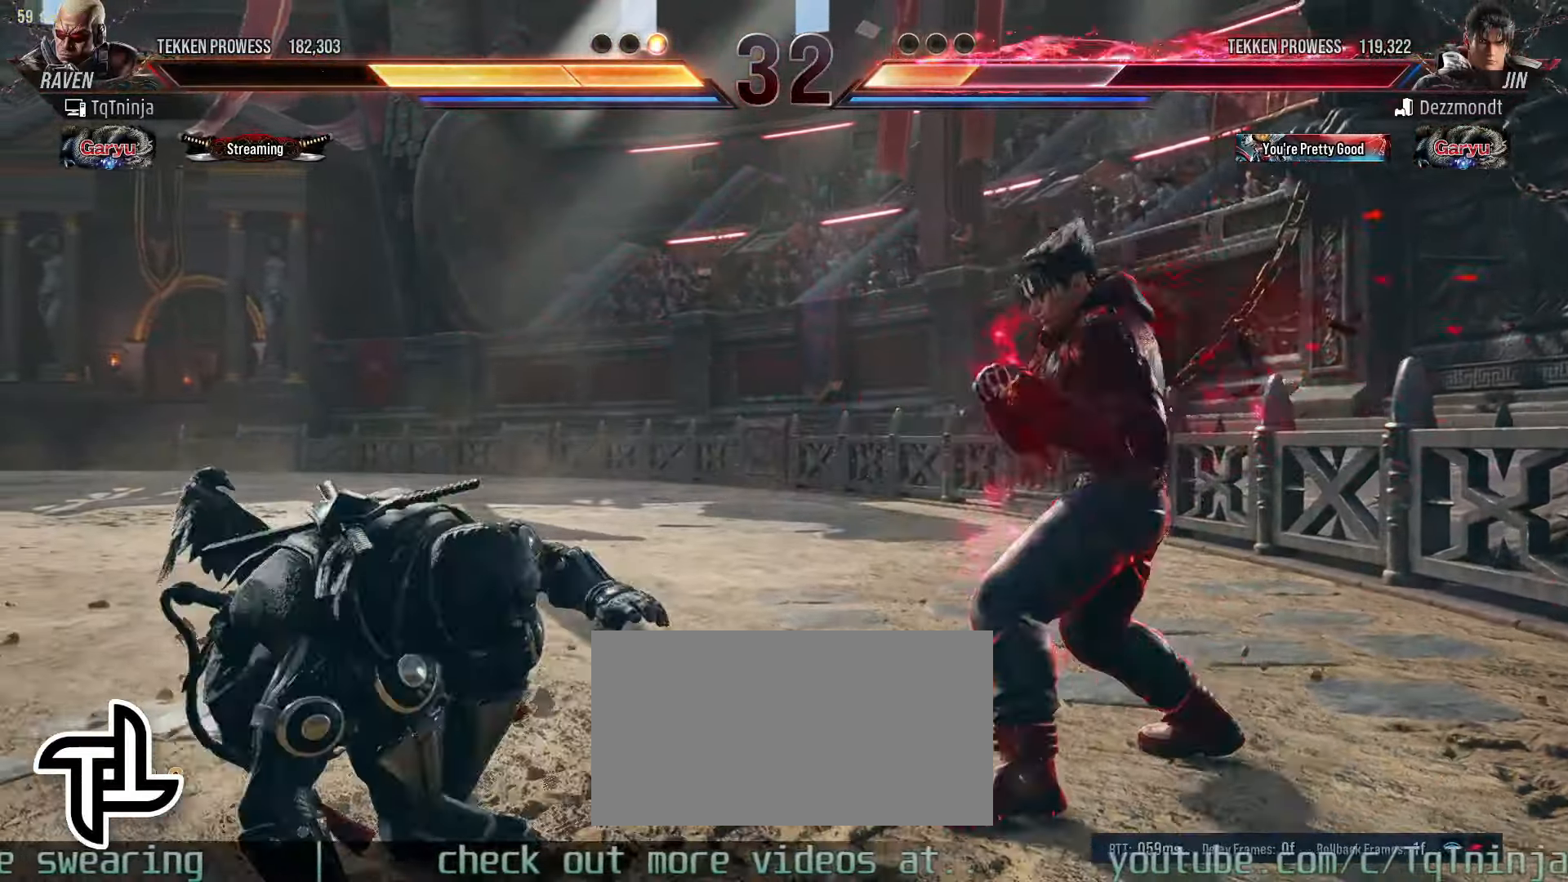
{"buttons": [], "left_stick": "right", "events": [[50, "CROSS", "up"], [66, "TRIANGLE", "up"], [200, "CROSS", "down"], [216, "CROSS", "up"], [433, "left_stick", "left"], [500, "left_stick", "right"]]}
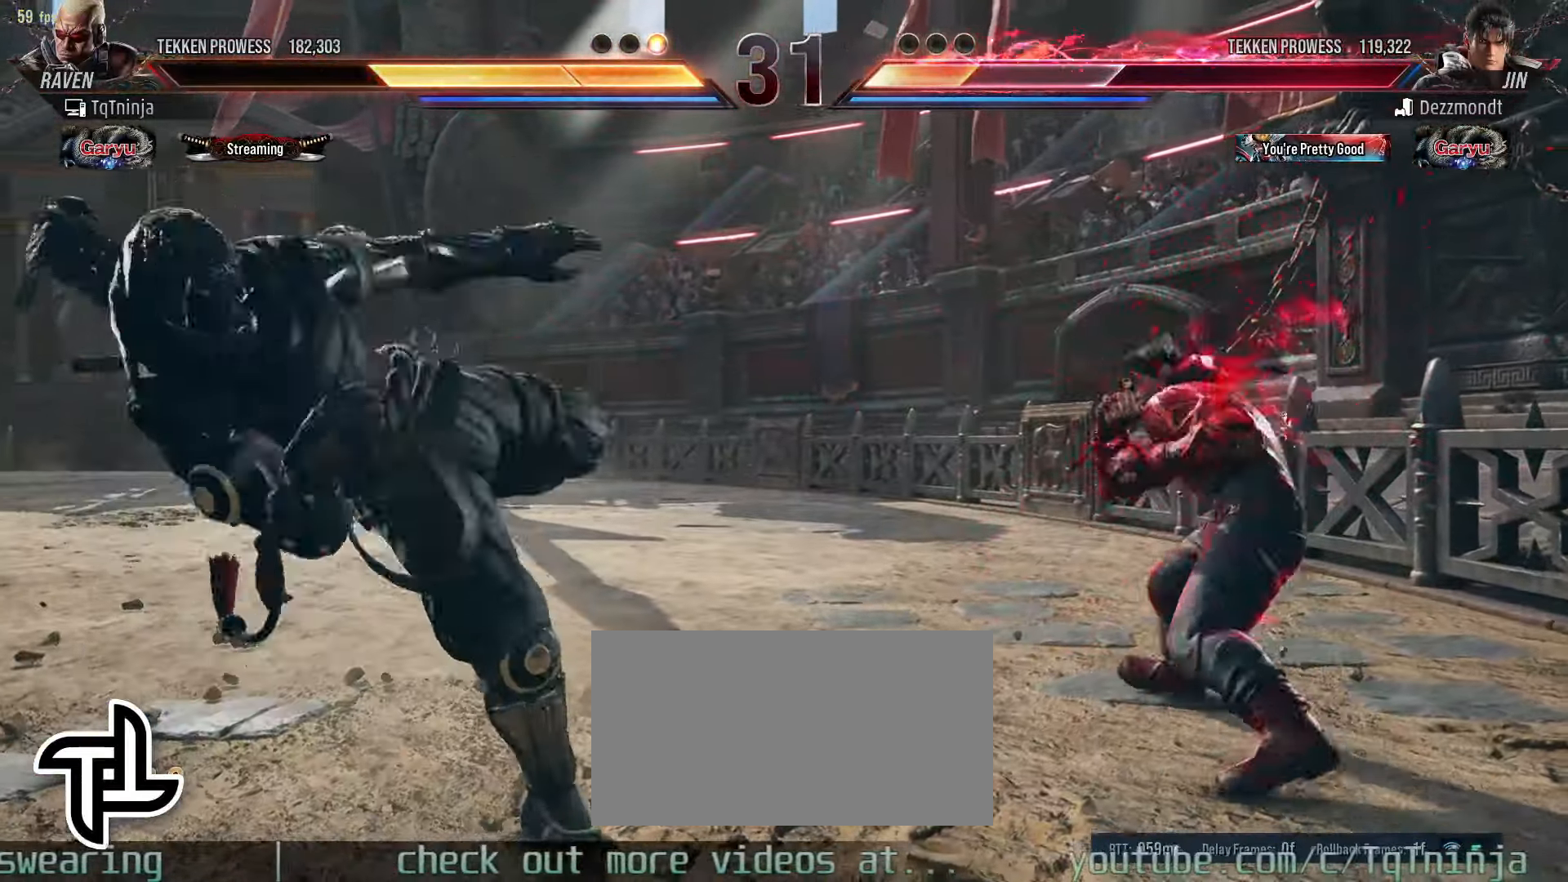
{"buttons": ["CROSS", "TRIANGLE"], "left_stick": "center", "events": [[83, "left_stick", "center"], [216, "left_stick", "left"], [333, "left_stick", "center"], [466, "CROSS", "down"], [466, "TRIANGLE", "down"]]}
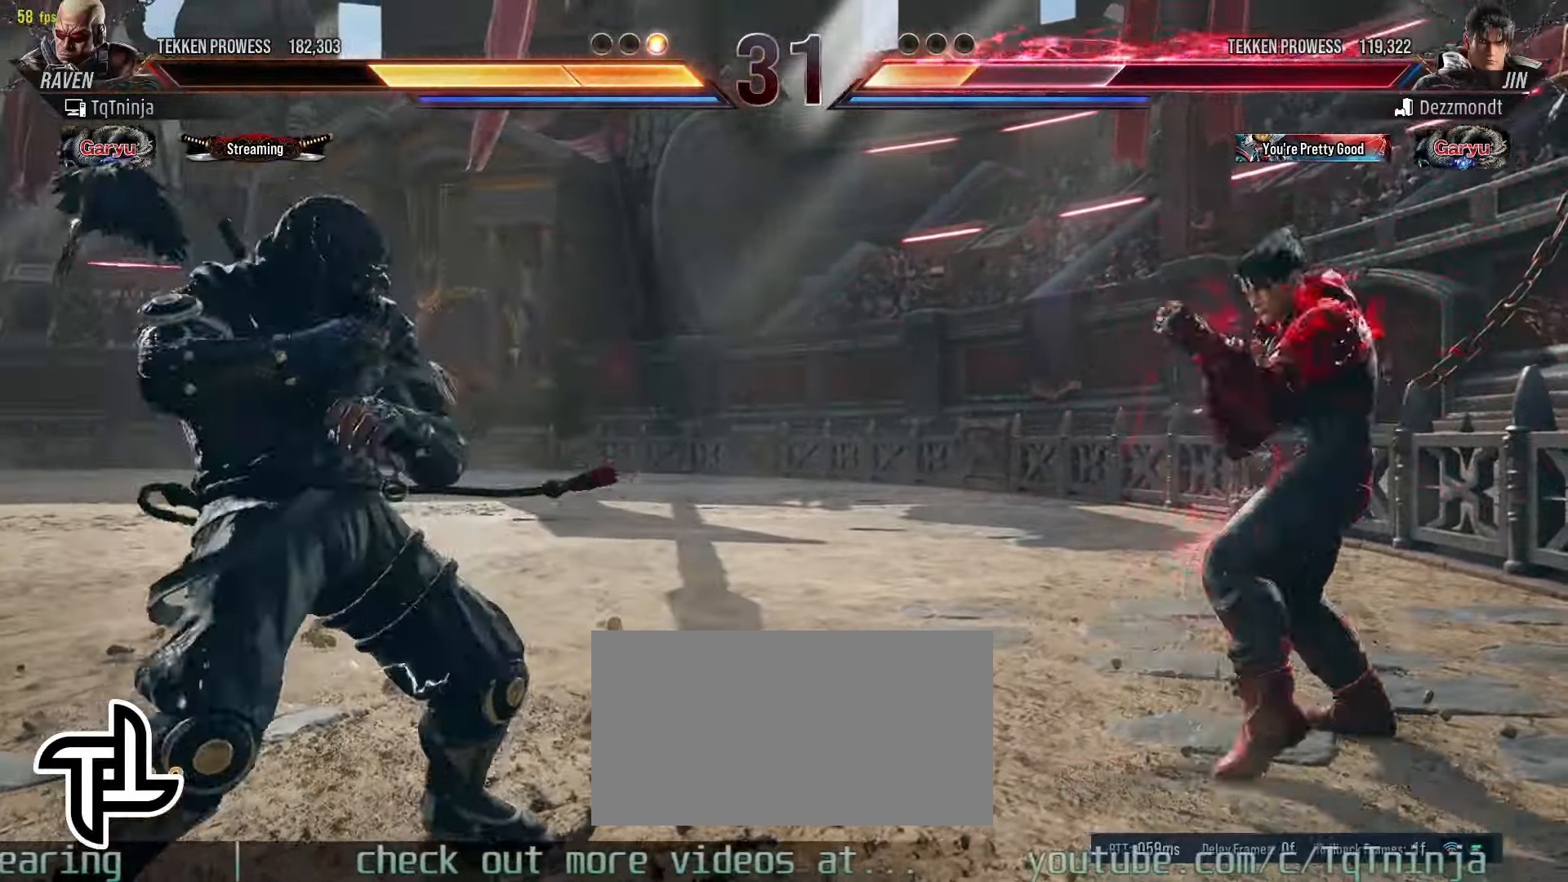
{"buttons": [], "left_stick": "left", "events": [[16, "CROSS", "up"], [16, "TRIANGLE", "up"], [216, "left_stick", "right"], [266, "left_stick", "center"], [350, "left_stick", "left"]]}
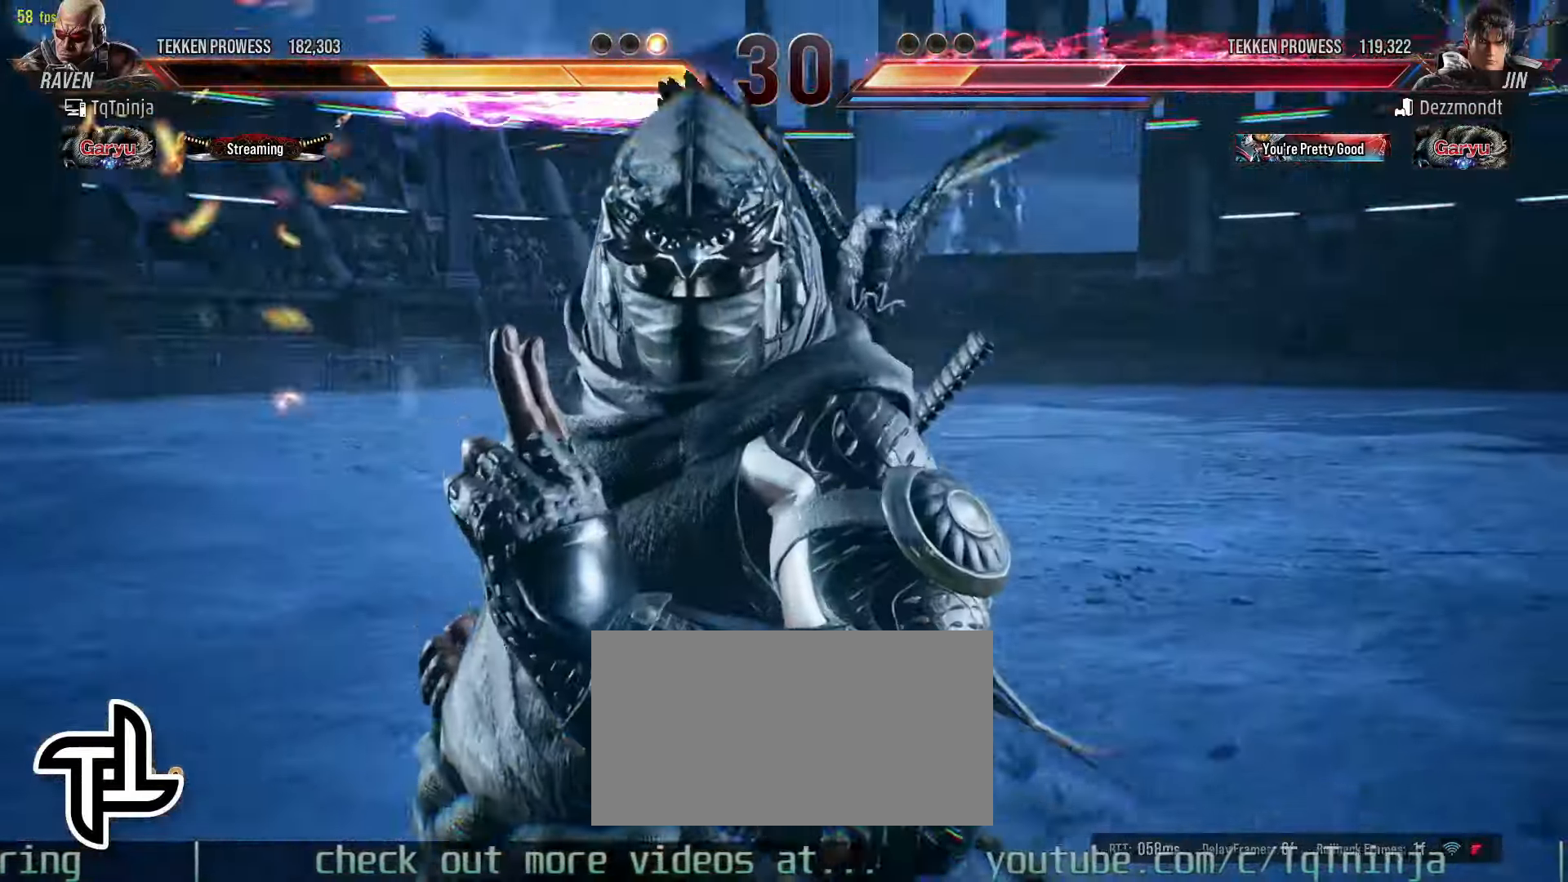
{"buttons": [], "left_stick": "center", "events": [[50, "left_stick", "center"]]}
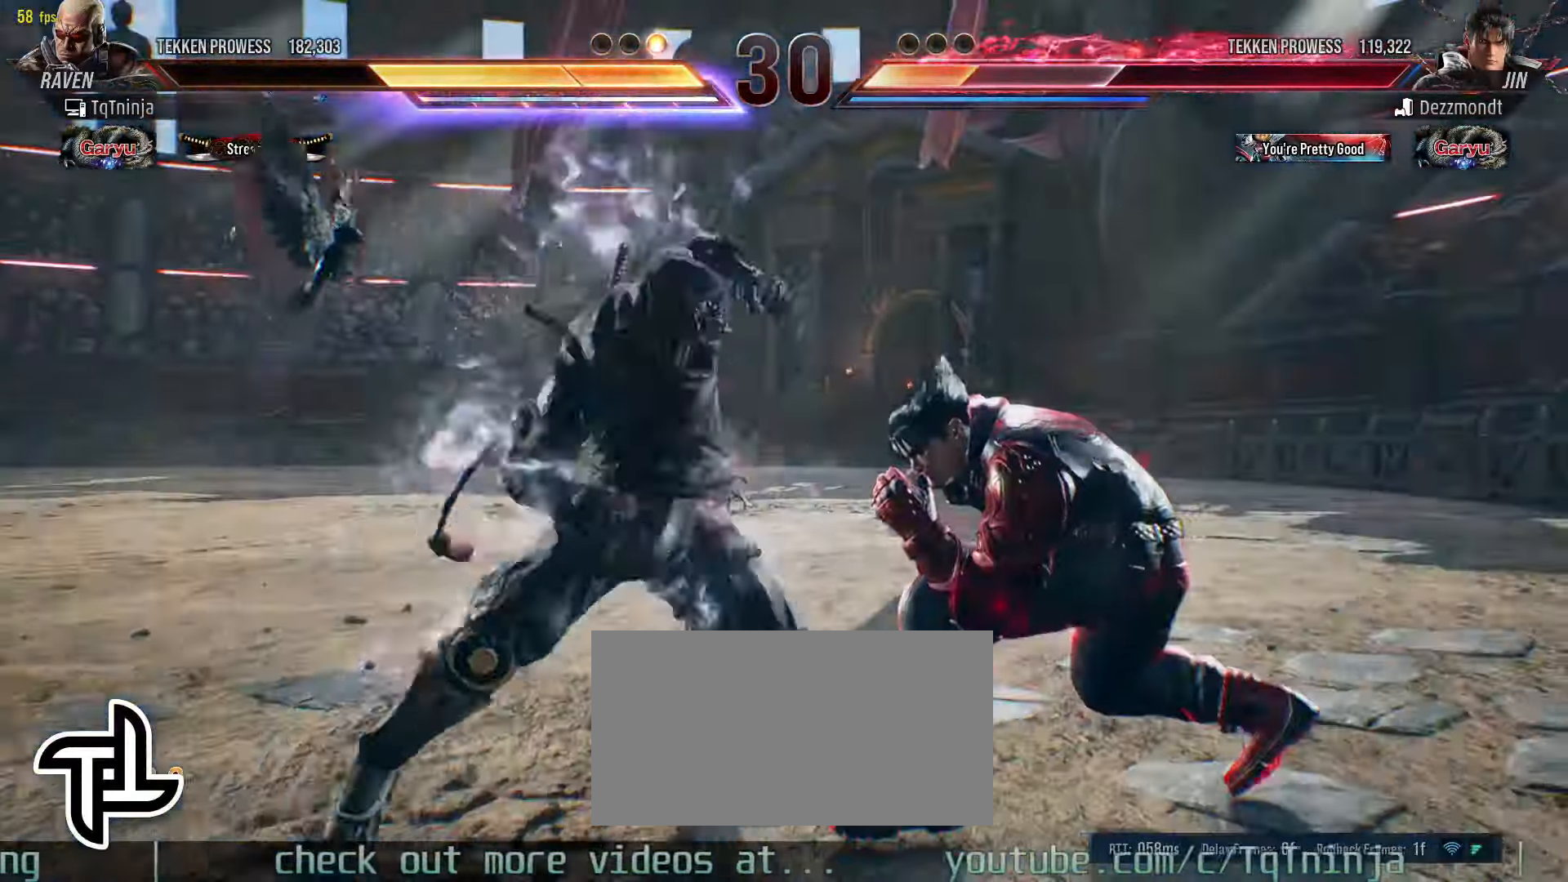
{"buttons": [], "left_stick": "center", "events": []}
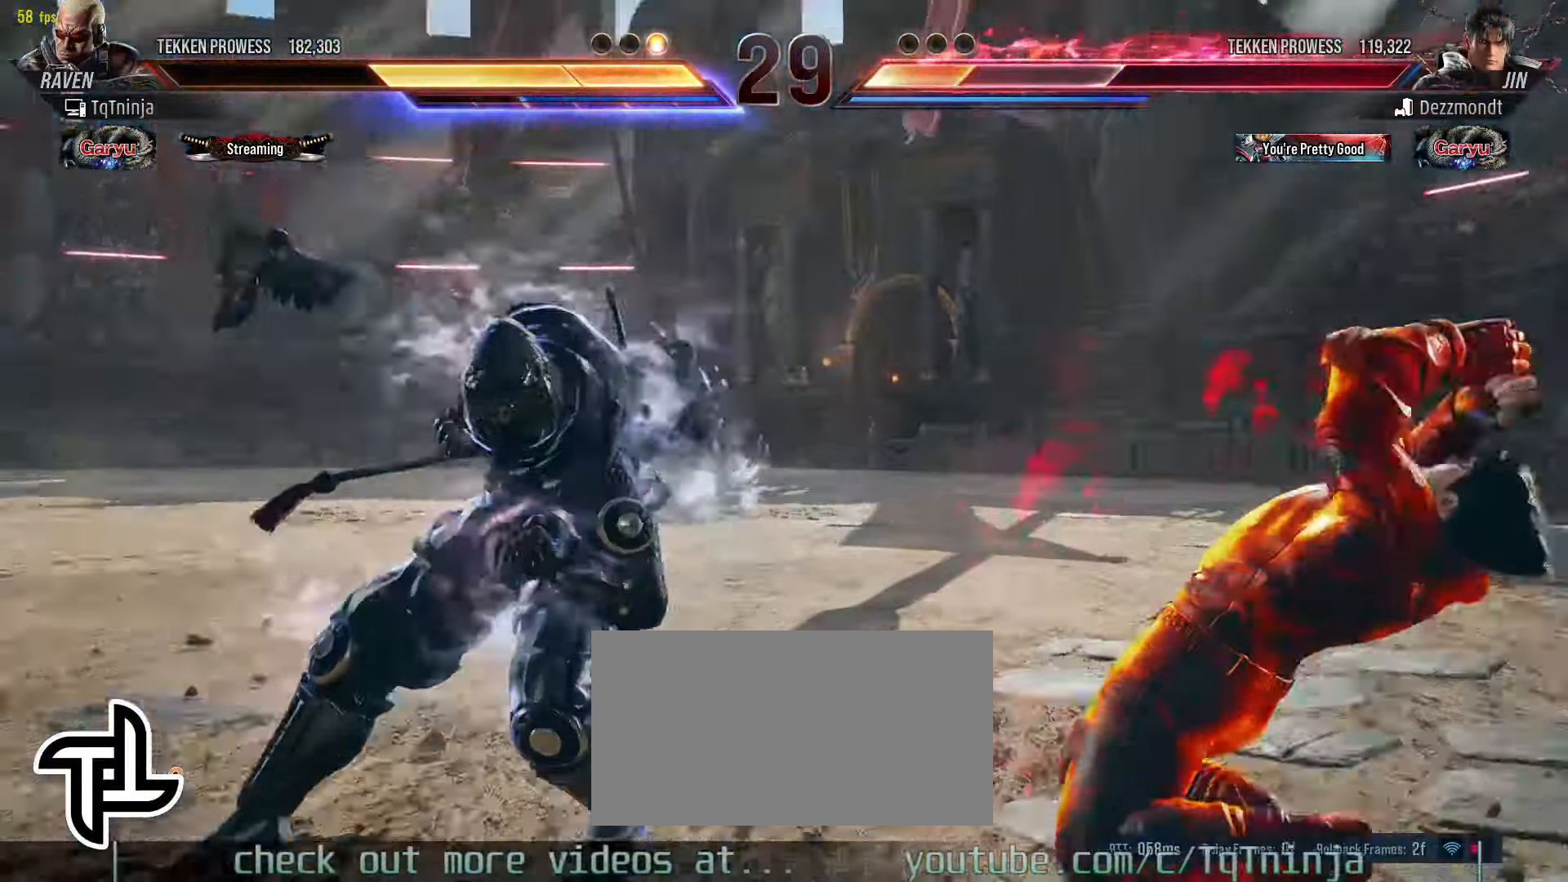
{"buttons": [], "left_stick": "center", "events": [[416, "left_stick", "left"], [500, "left_stick", "center"]]}
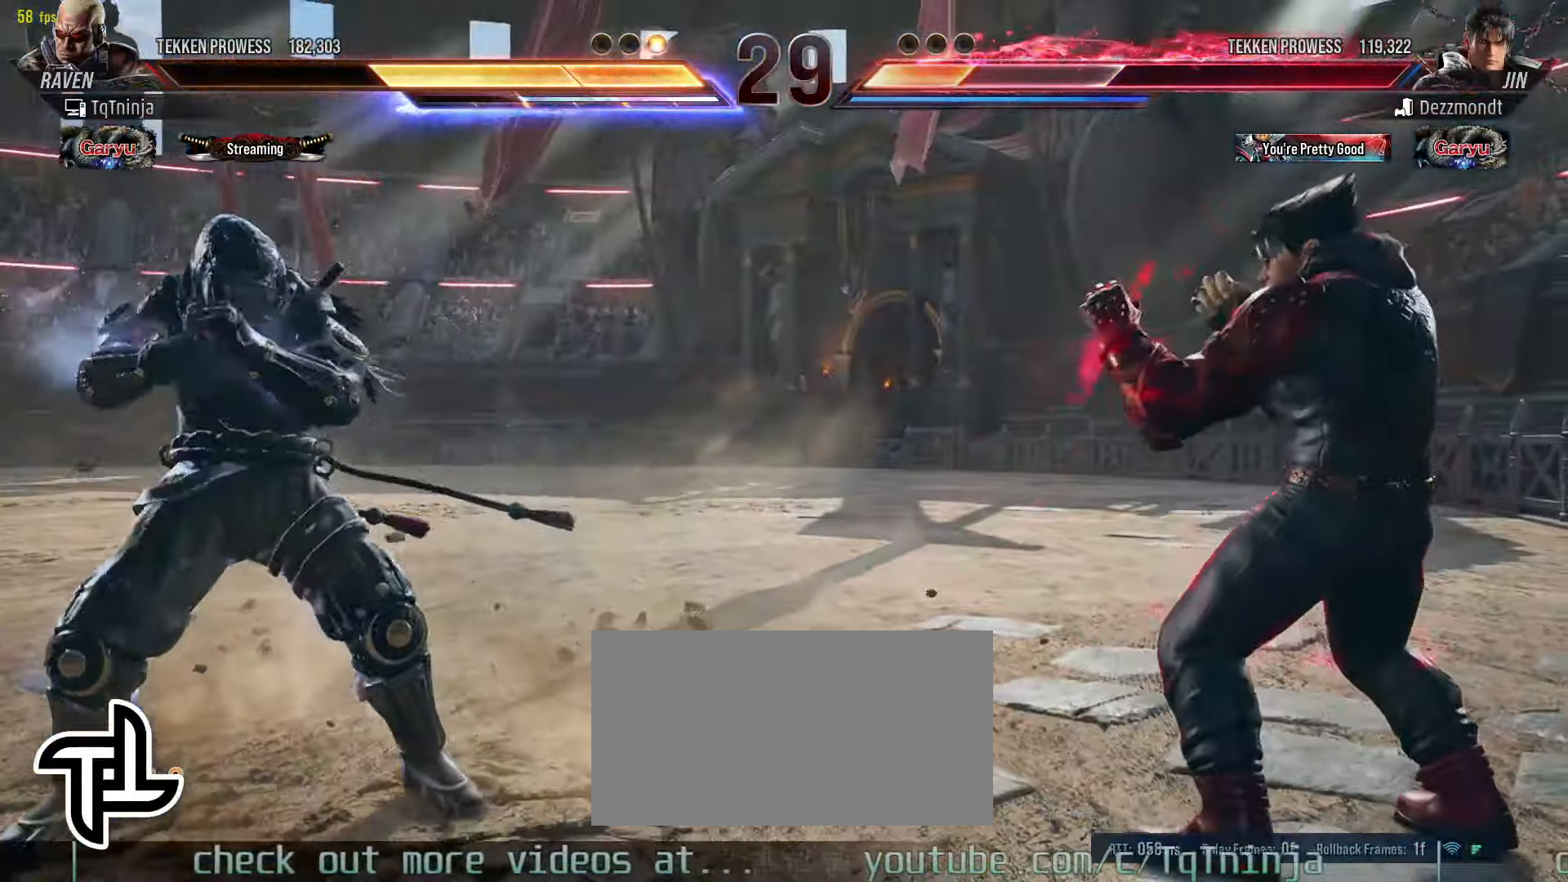
{"buttons": [], "left_stick": "right", "events": [[83, "left_stick", "left"], [266, "left_stick", "right"], [333, "left_stick", "center"], [416, "left_stick", "right"]]}
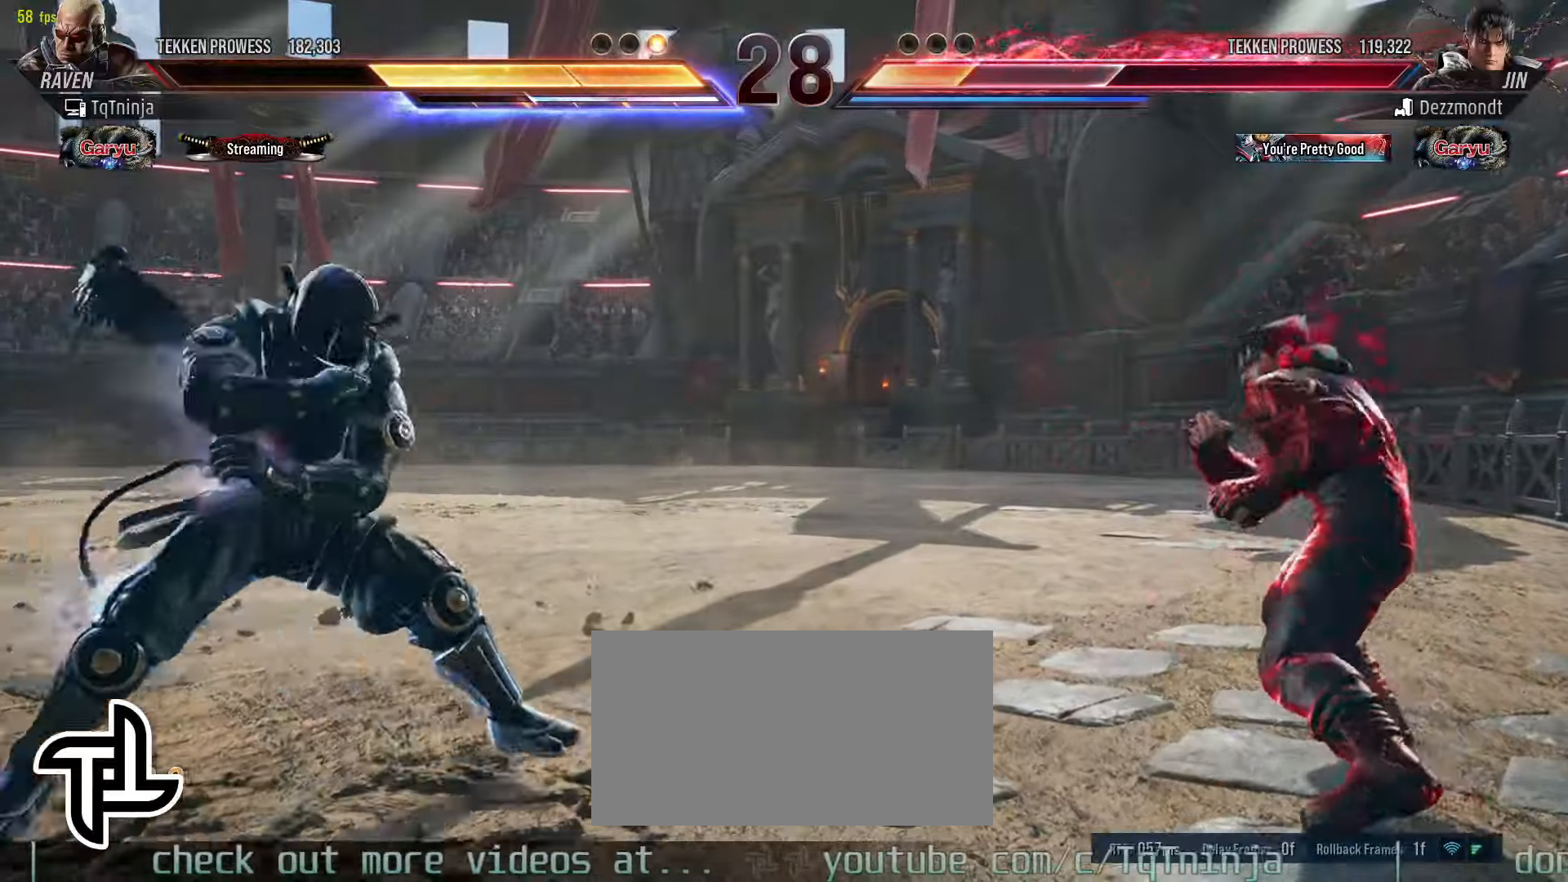
{"buttons": [], "left_stick": "center", "events": [[66, "left_stick", "left"], [150, "left_stick", "center"], [233, "left_stick", "left"], [416, "left_stick", "center"]]}
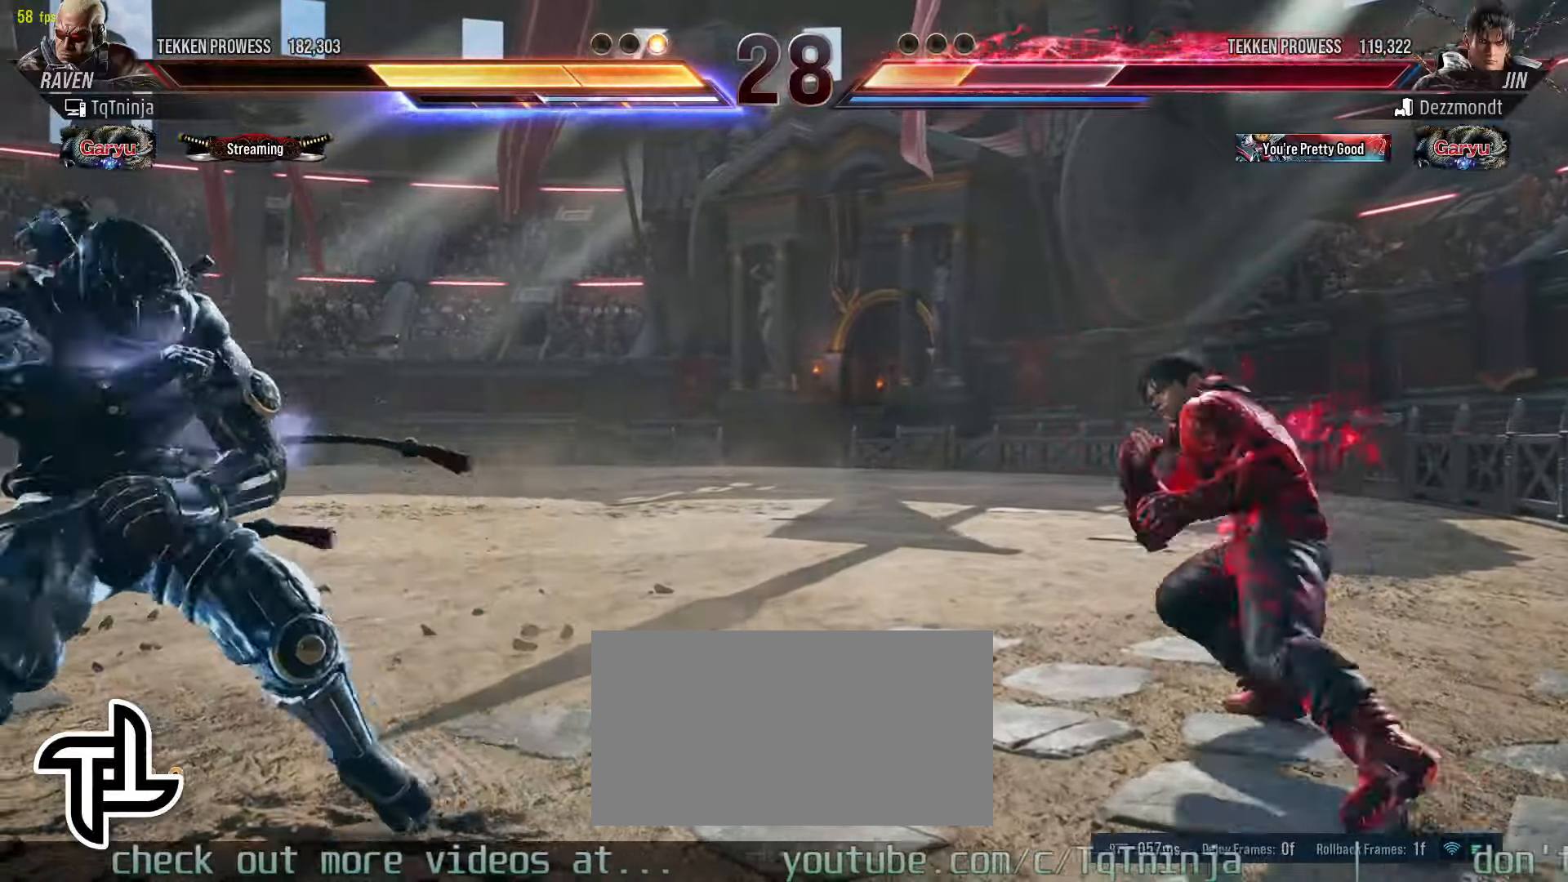
{"buttons": [], "left_stick": "left", "events": [[100, "left_stick", "right"], [183, "left_stick", "center"], [233, "left_stick", "left"], [316, "left_stick", "center"], [400, "left_stick", "left"]]}
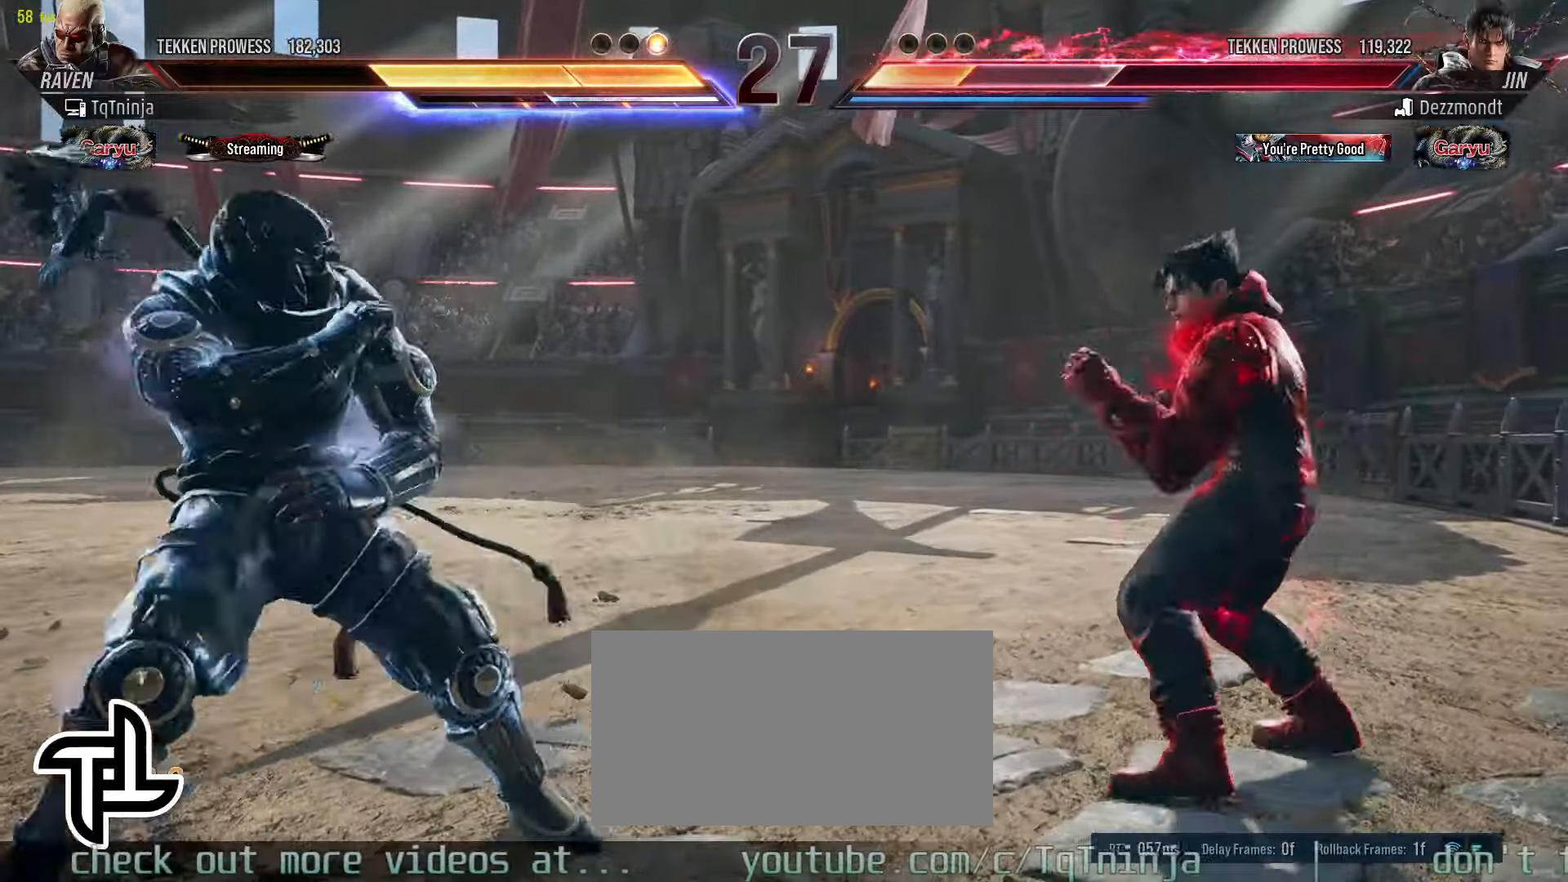
{"buttons": [], "left_stick": "center", "events": [[16, "left_stick", "down"], [150, "SQUARE", "down"], [150, "left_stick", "center"], [216, "SQUARE", "up"], [283, "CIRCLE", "down"], [283, "CROSS", "down"], [333, "CIRCLE", "up"], [333, "CROSS", "up"]]}
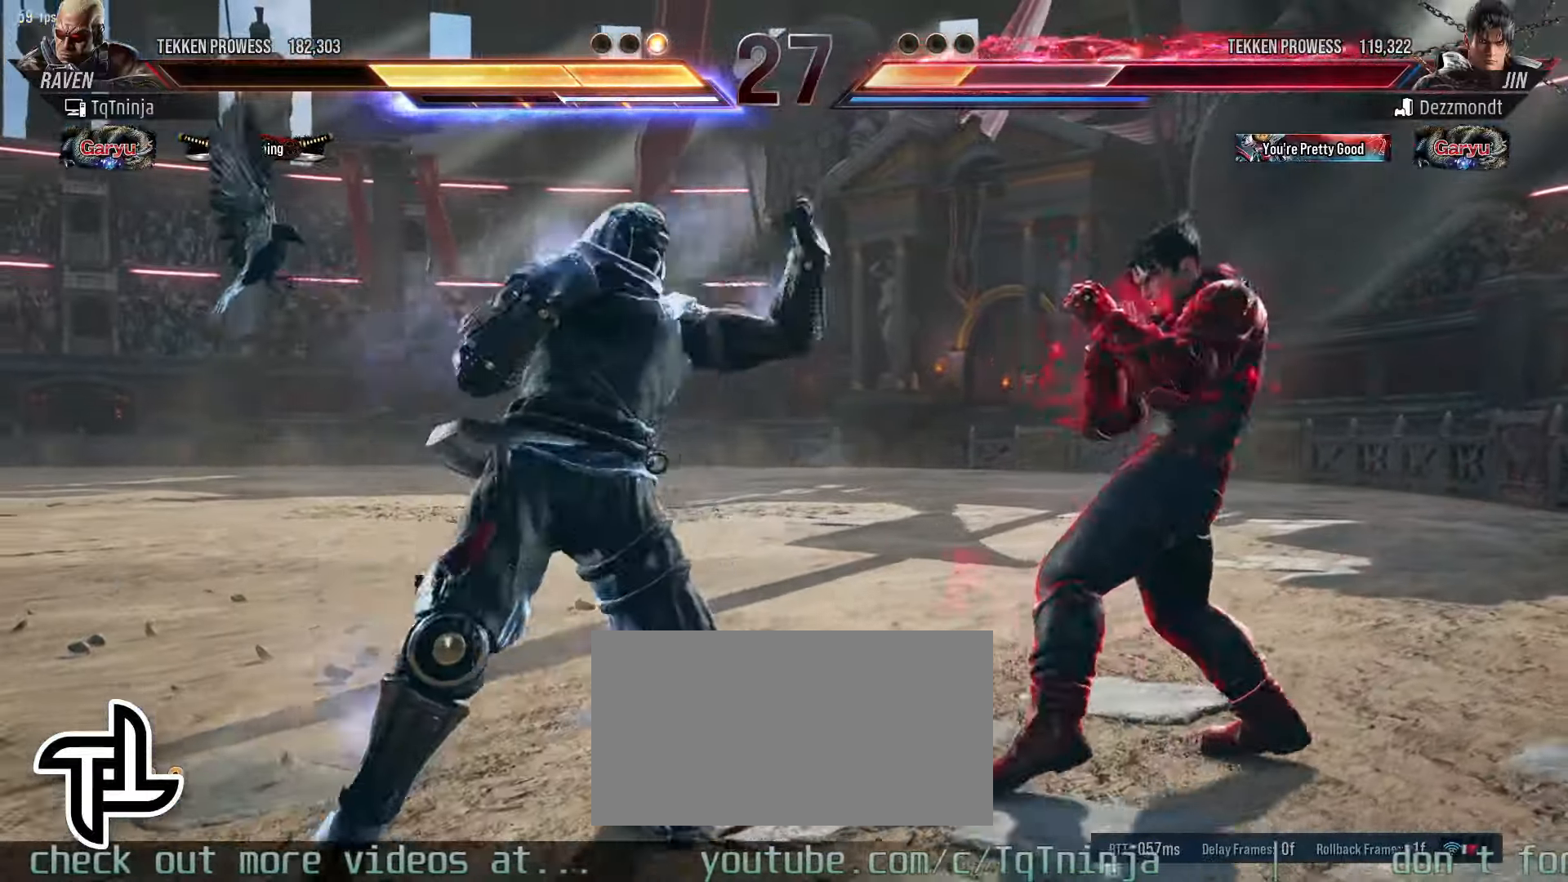
{"buttons": [], "left_stick": "left", "events": [[150, "left_stick", "left"], [233, "left_stick", "center"], [316, "left_stick", "left"]]}
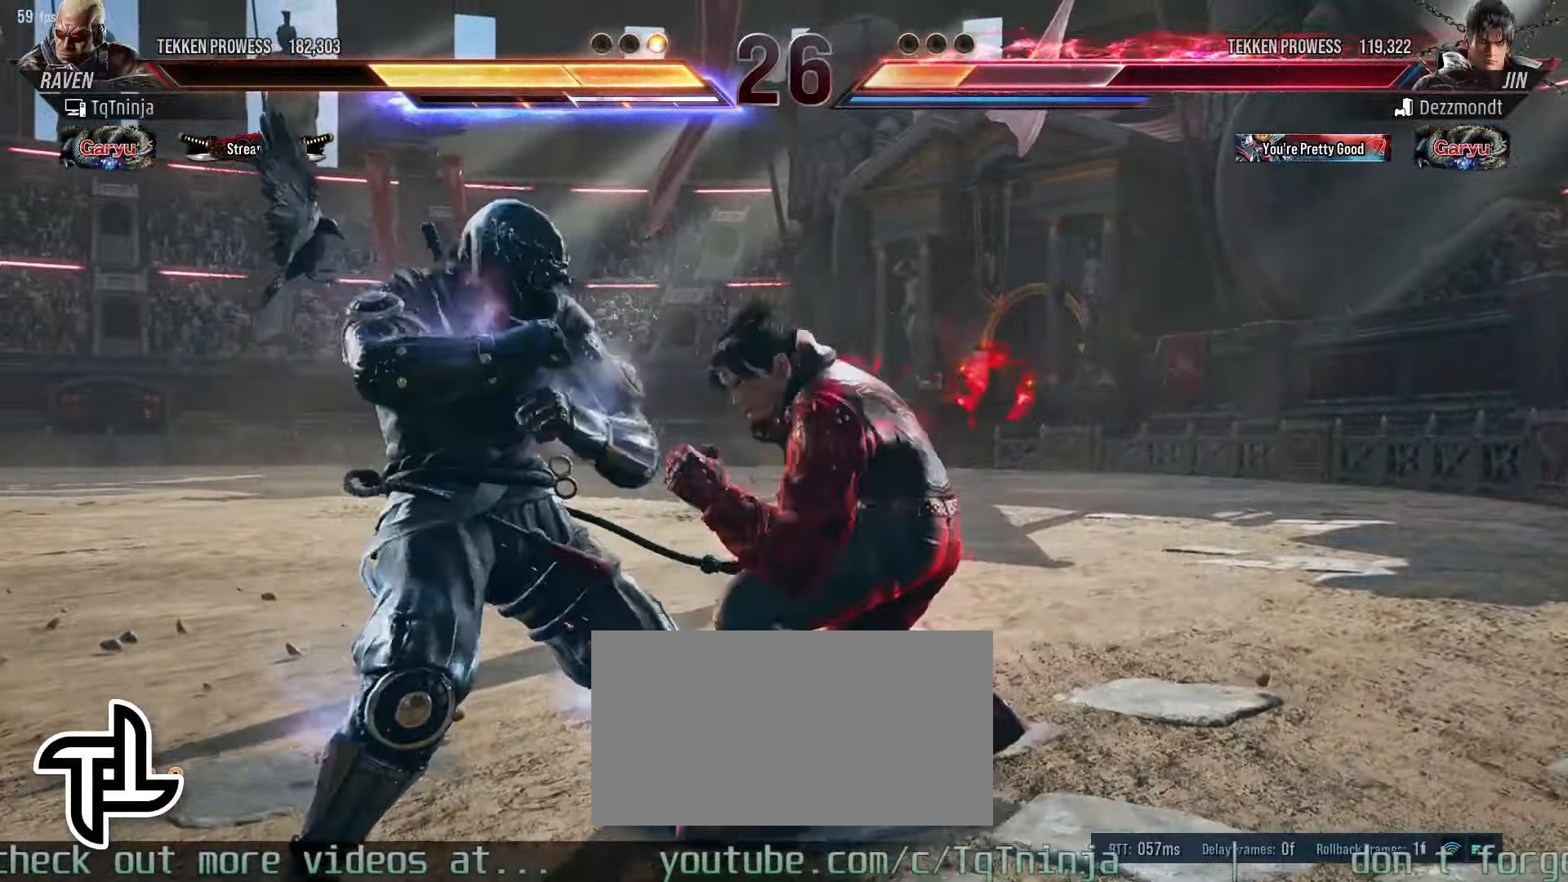
{"buttons": [], "left_stick": "center", "events": [[483, "left_stick", "center"]]}
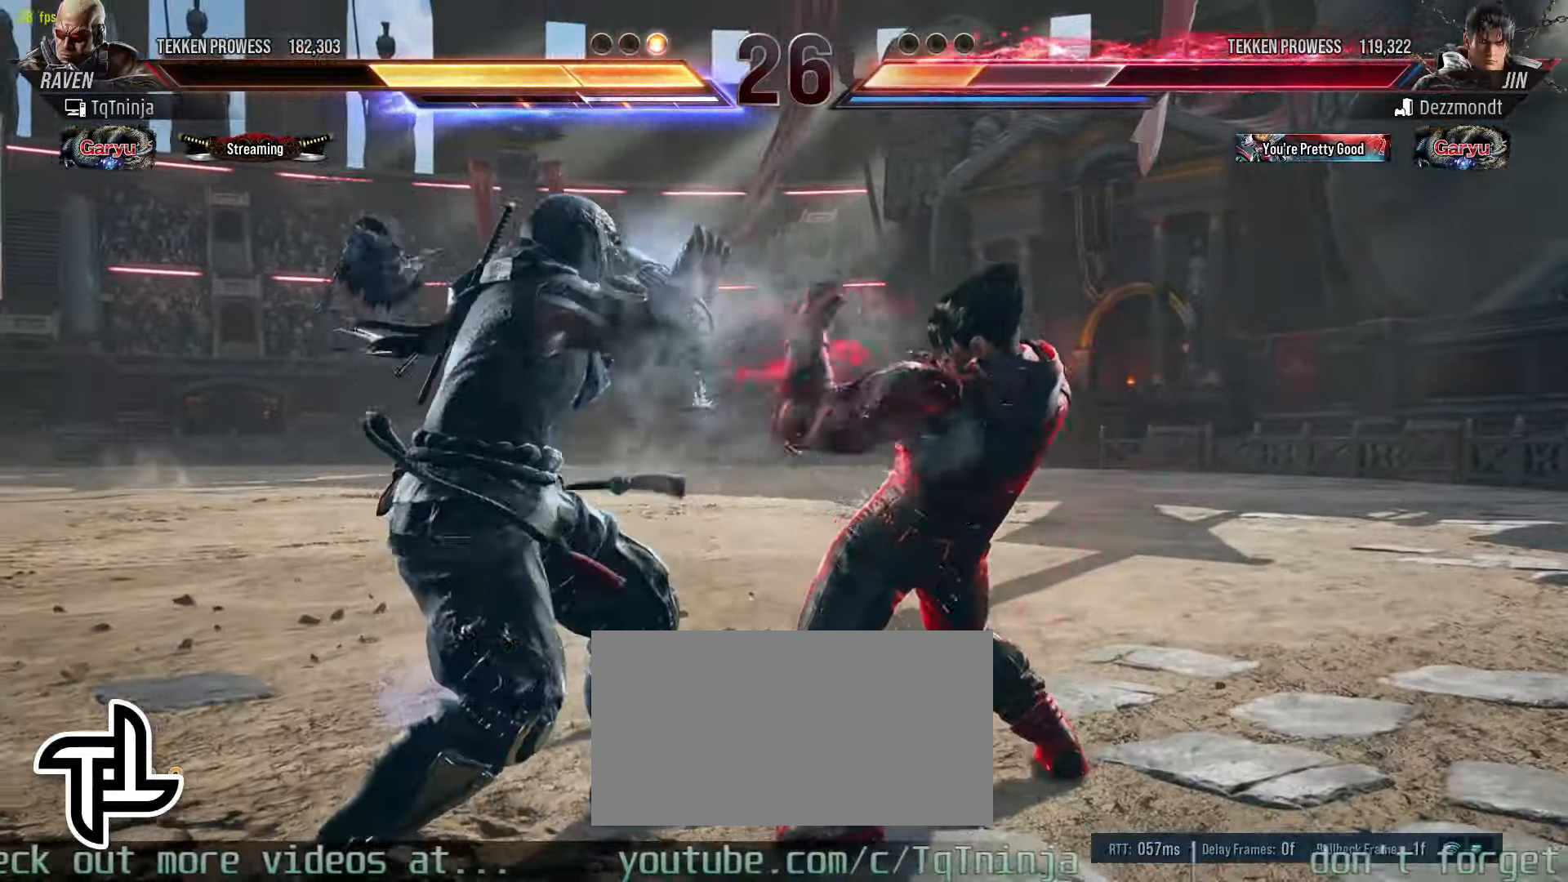
{"buttons": [], "left_stick": "center", "events": [[33, "left_stick", "down-right"], [100, "SQUARE", "down"], [133, "SQUARE", "up"], [183, "CIRCLE", "down"], [200, "left_stick", "center"], [233, "CIRCLE", "up"]]}
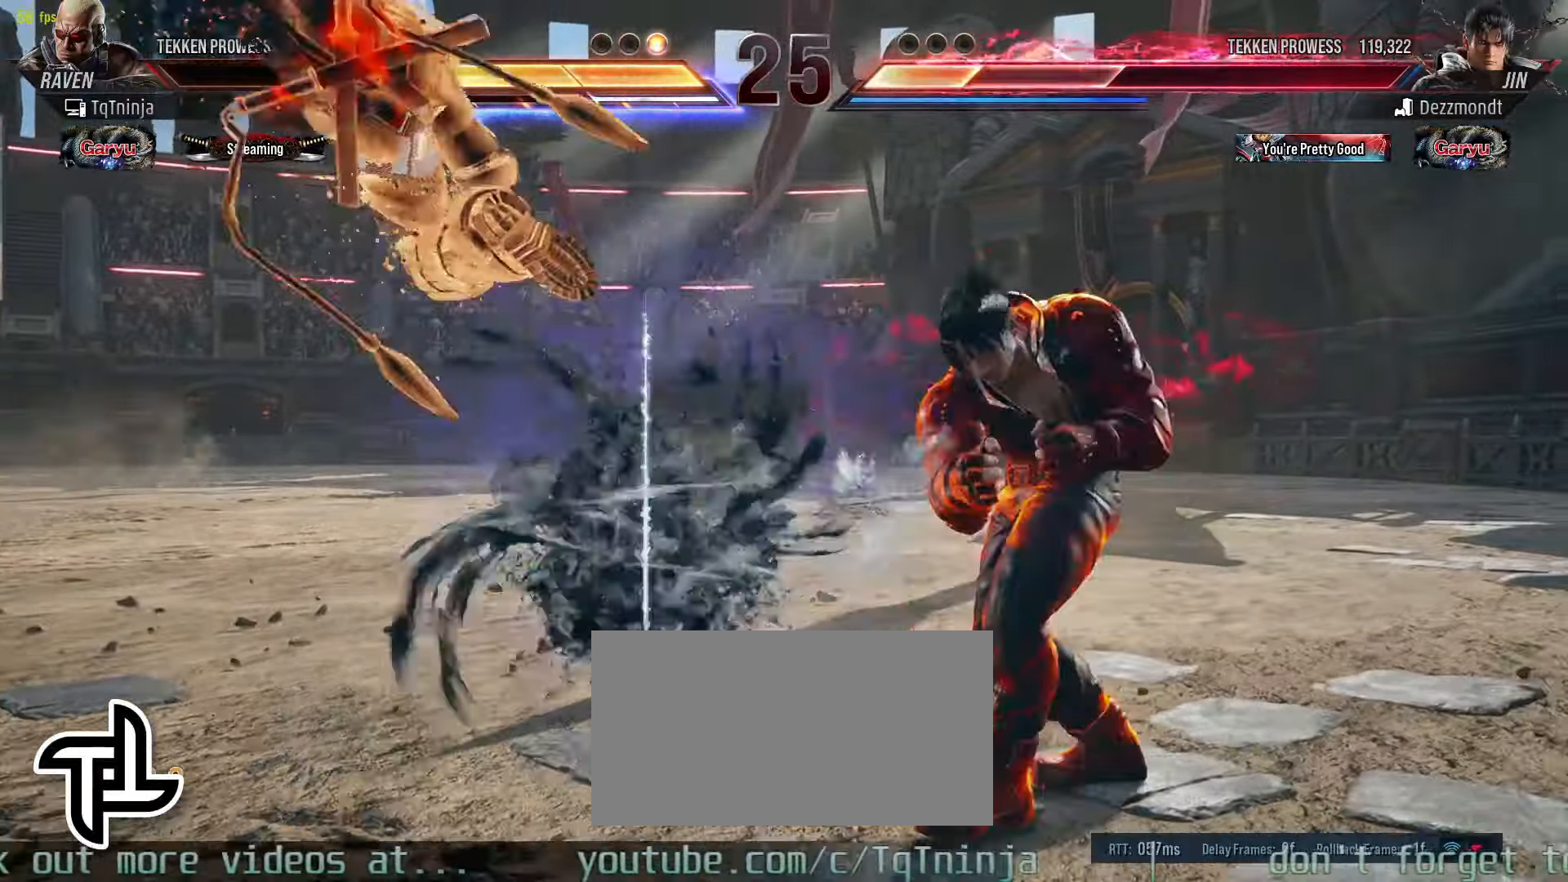
{"buttons": [], "left_stick": "center", "events": []}
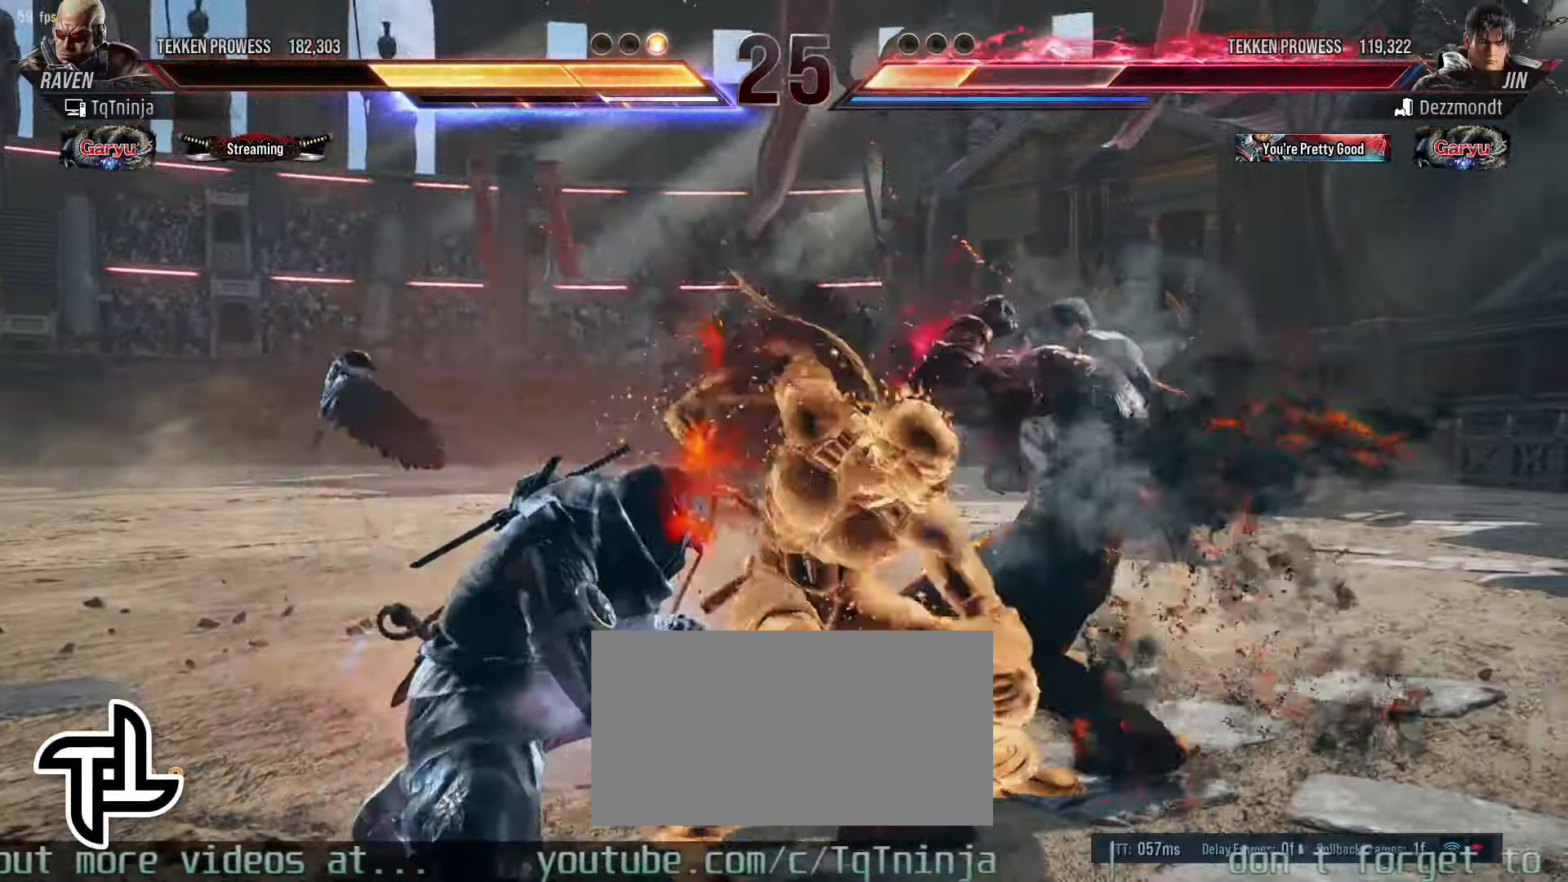
{"buttons": [], "left_stick": "center", "events": []}
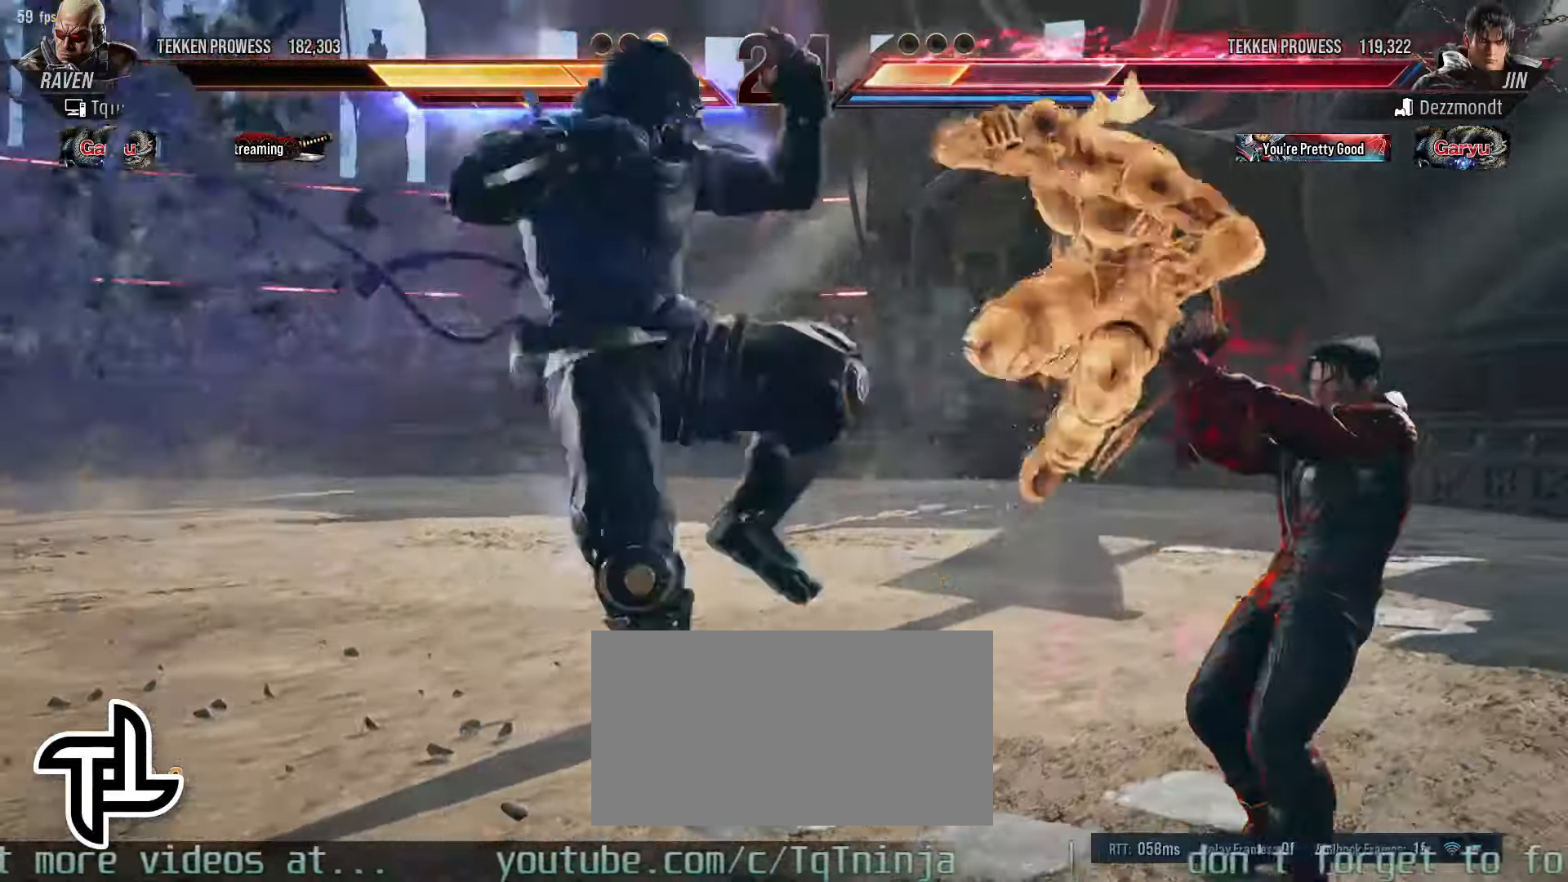
{"buttons": [], "left_stick": "center", "events": [[83, "left_stick", "down-left"], [183, "TRIANGLE", "down"], [316, "TRIANGLE", "up"], [333, "SQUARE", "down"], [366, "left_stick", "center"], [416, "SQUARE", "up"]]}
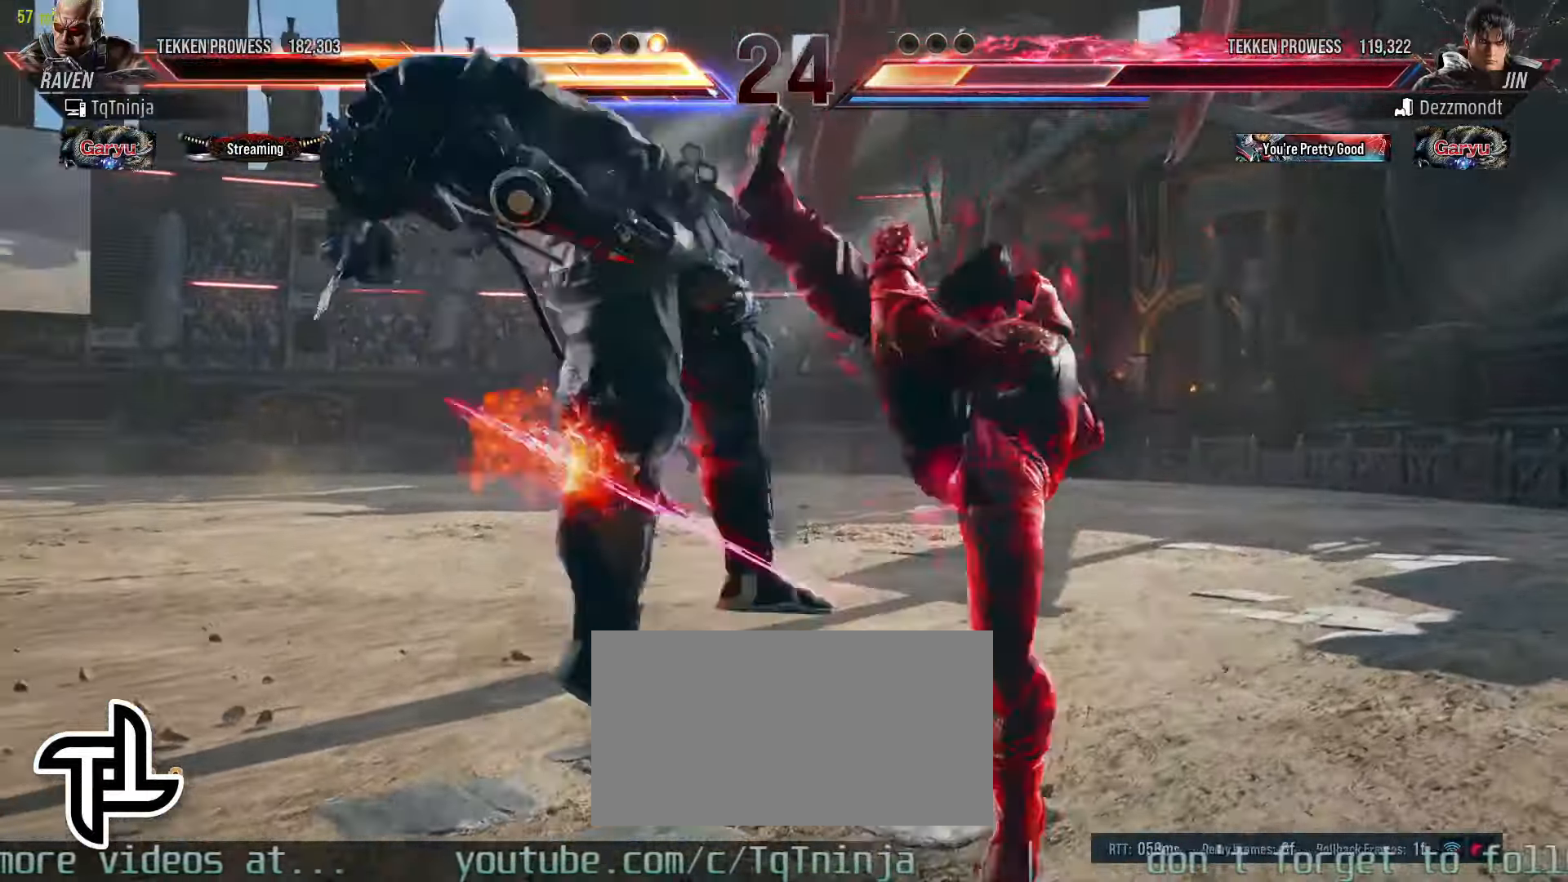
{"buttons": [], "left_stick": "center", "events": [[66, "SQUARE", "down"], [66, "TRIANGLE", "down"], [116, "SQUARE", "up"], [116, "TRIANGLE", "up"]]}
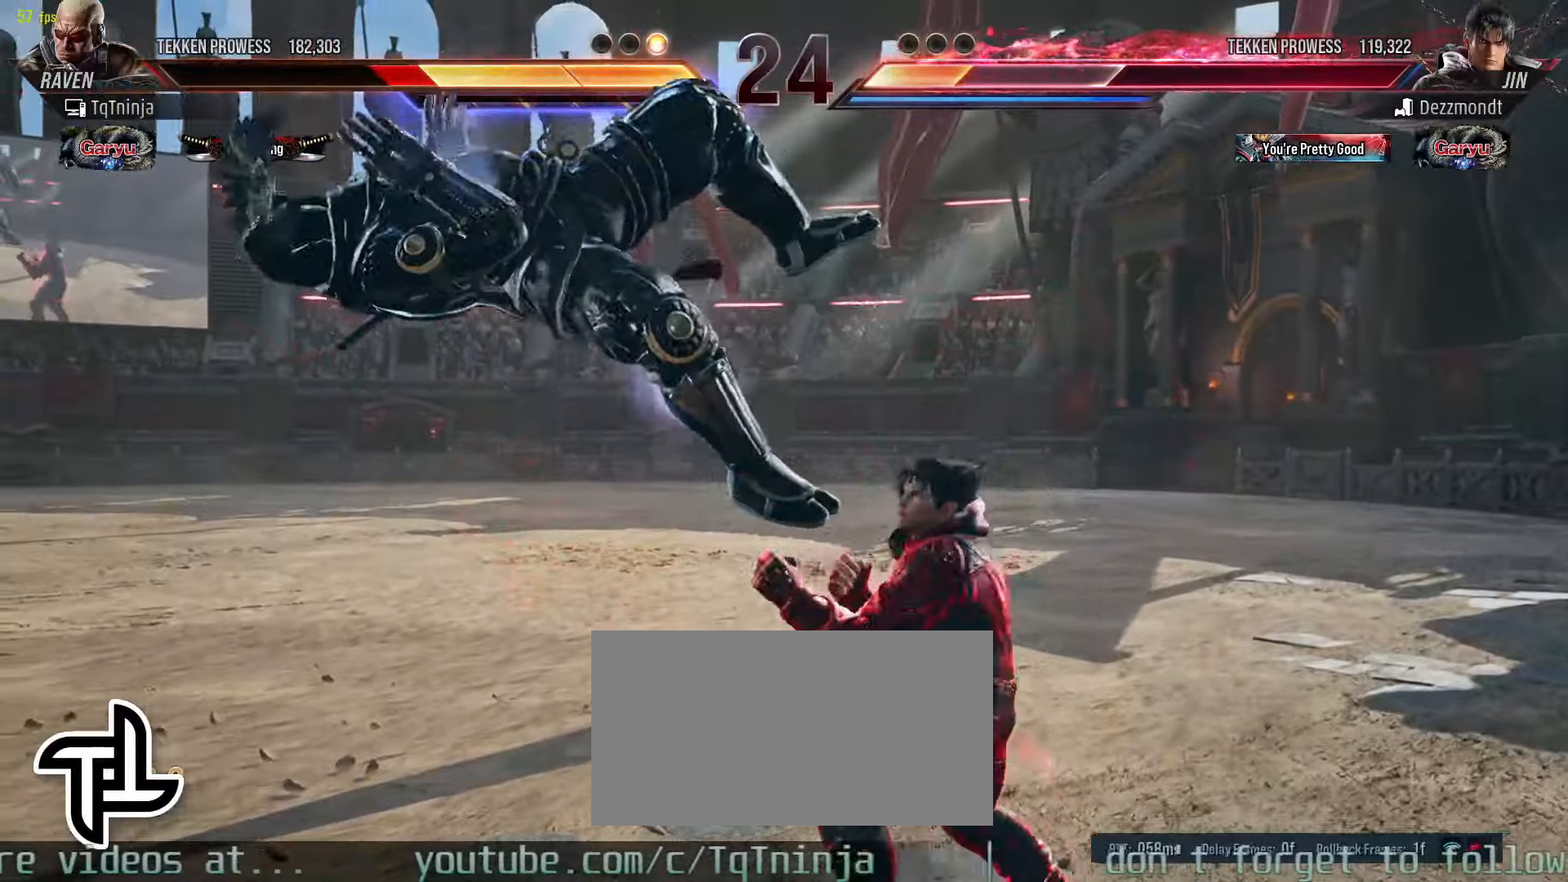
{"buttons": [], "left_stick": "center", "events": []}